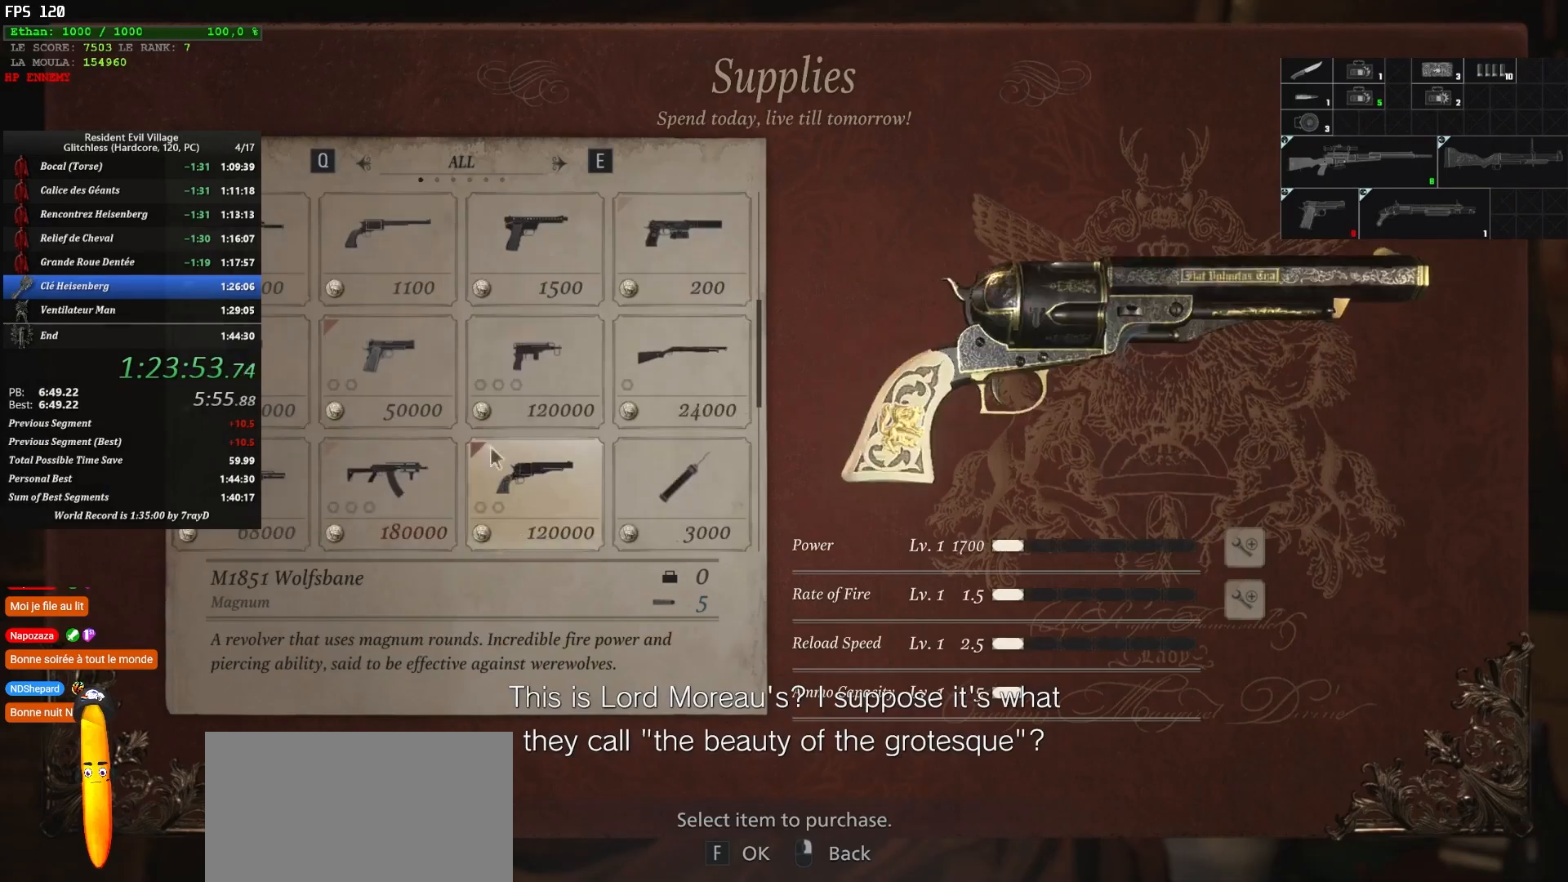
Gameplay with keyboard and mouse; each line is a JSON object with the keys and mouse buttons held at the frame after it. "events" lists presses ("down") and releases ("up") of "1", "2", "3", "4", "5", "a", "alt", "c", "caps_lock", "ctrl", "d", "e", "escape", "f", "g", "q", "r", "s", "shift", "space", "t", "tab", "v", "w", "x", "z" and "mouse_wheel" between this image and that frame as [ms after this image, input, new state], when the widget could be followed in between. "mouse_wheel" = the "wheel" button of the "mouse" list. No other keys are recorded. "wheel" means that the mouse wheel is clicked or scrolled. Not read: mouse_move.
{"keys": [], "mouse": [], "events": []}
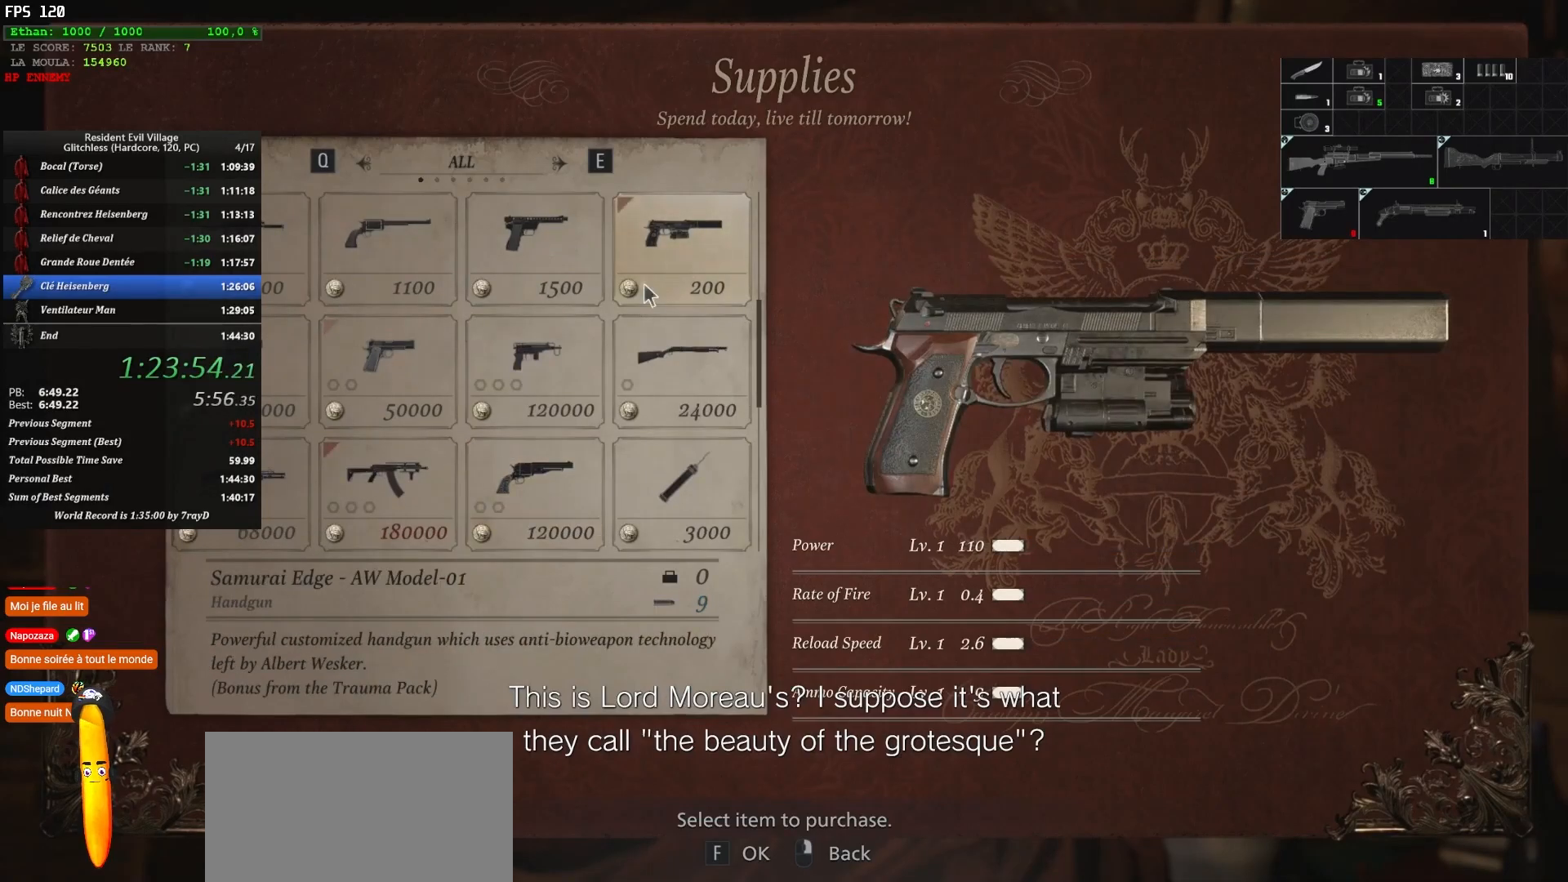
{"keys": [], "mouse": [], "events": []}
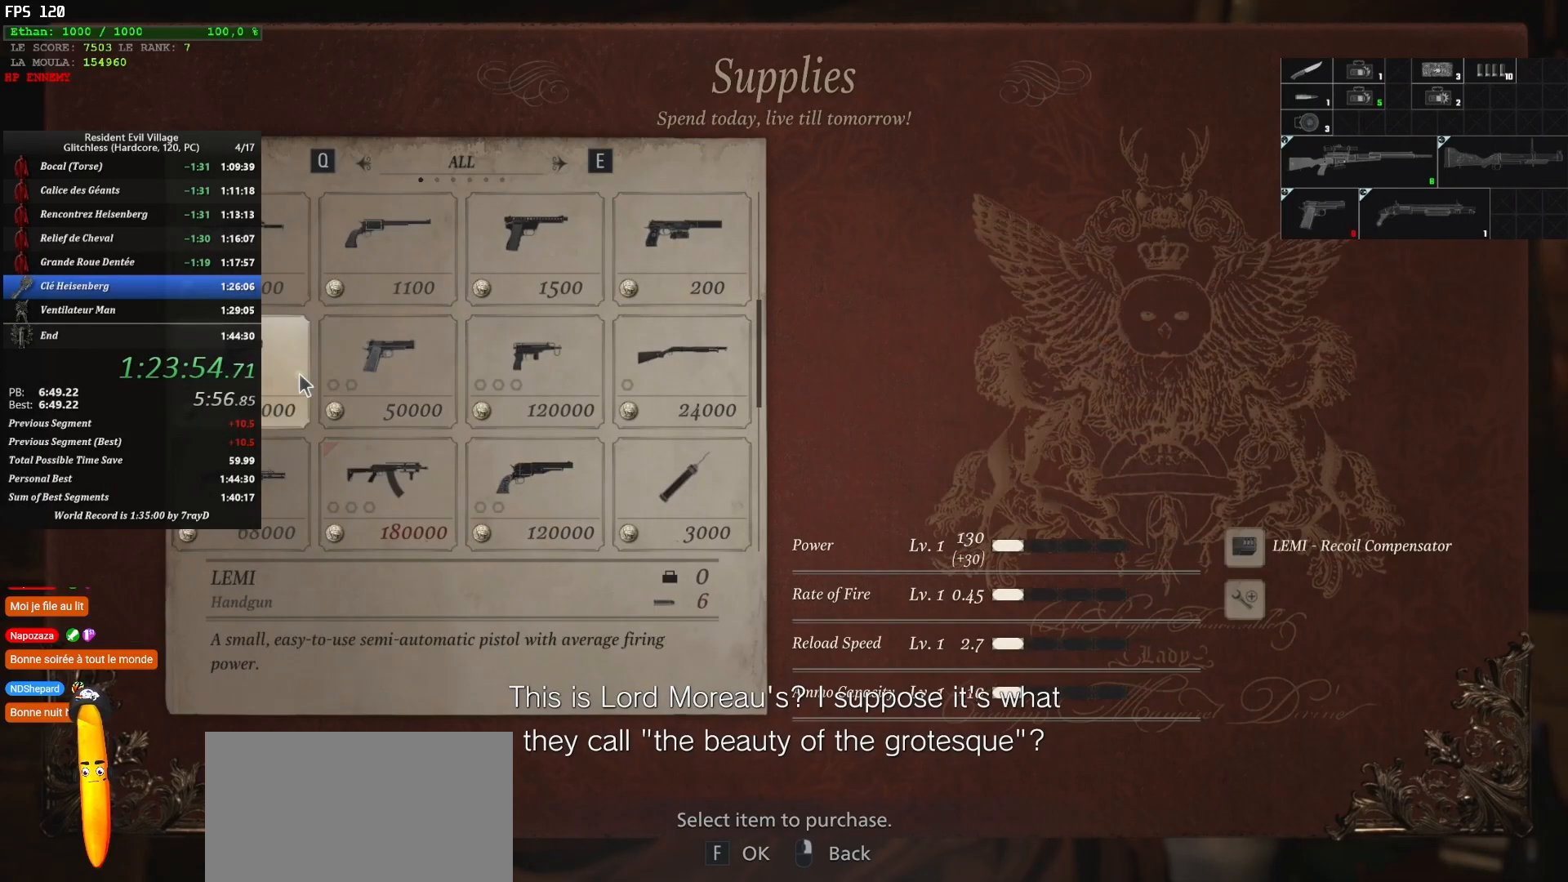
{"keys": [], "mouse": [], "events": []}
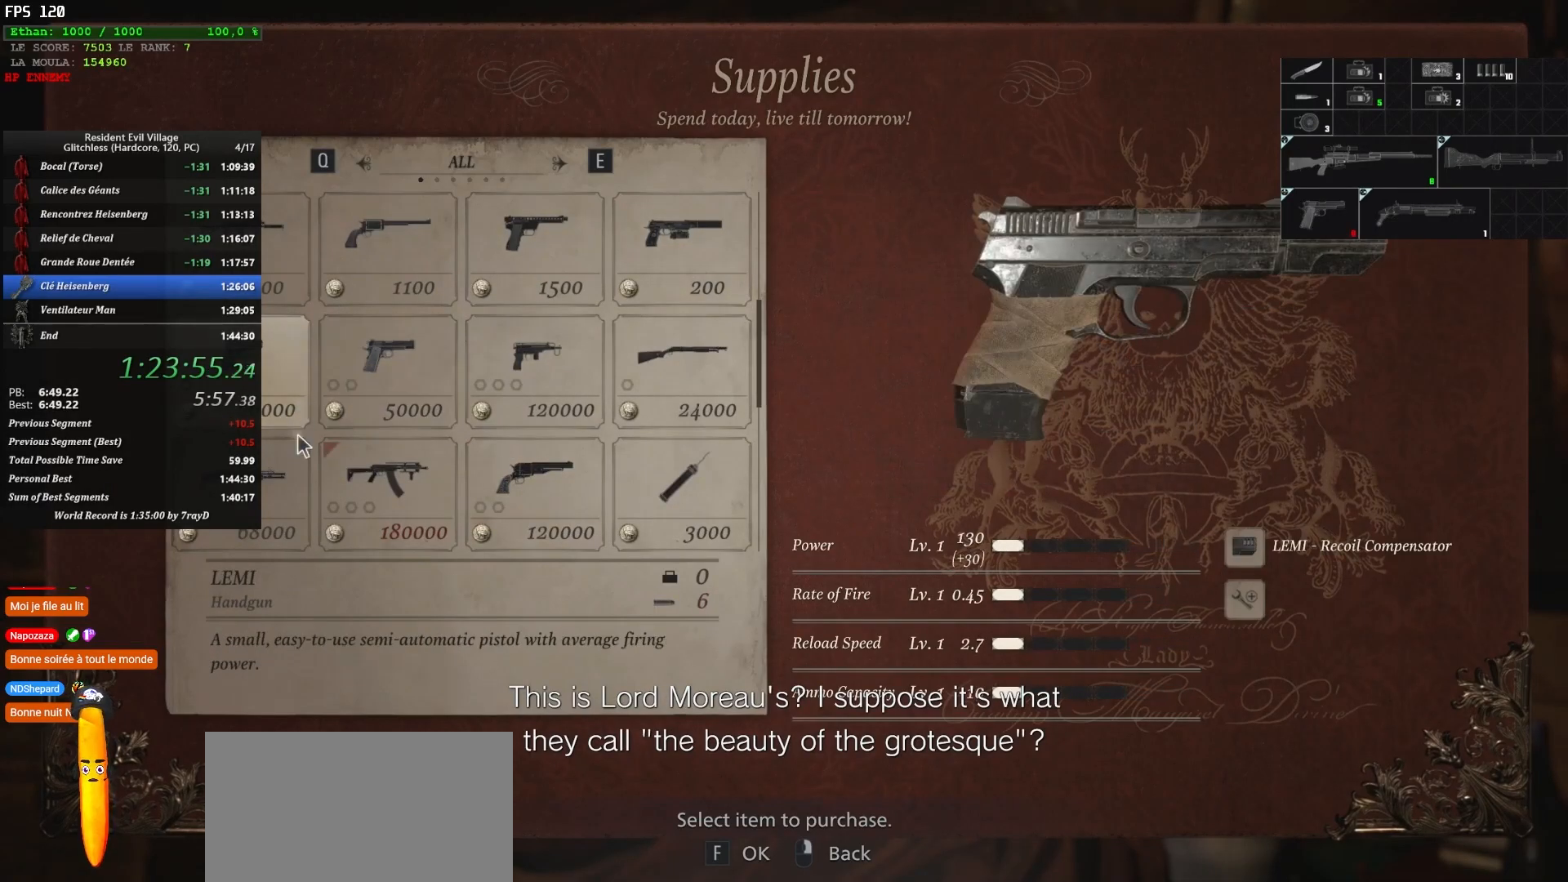
{"keys": [], "mouse": [], "events": [[350, "mouse_wheel", "down"], [400, "mouse_wheel", "up"]]}
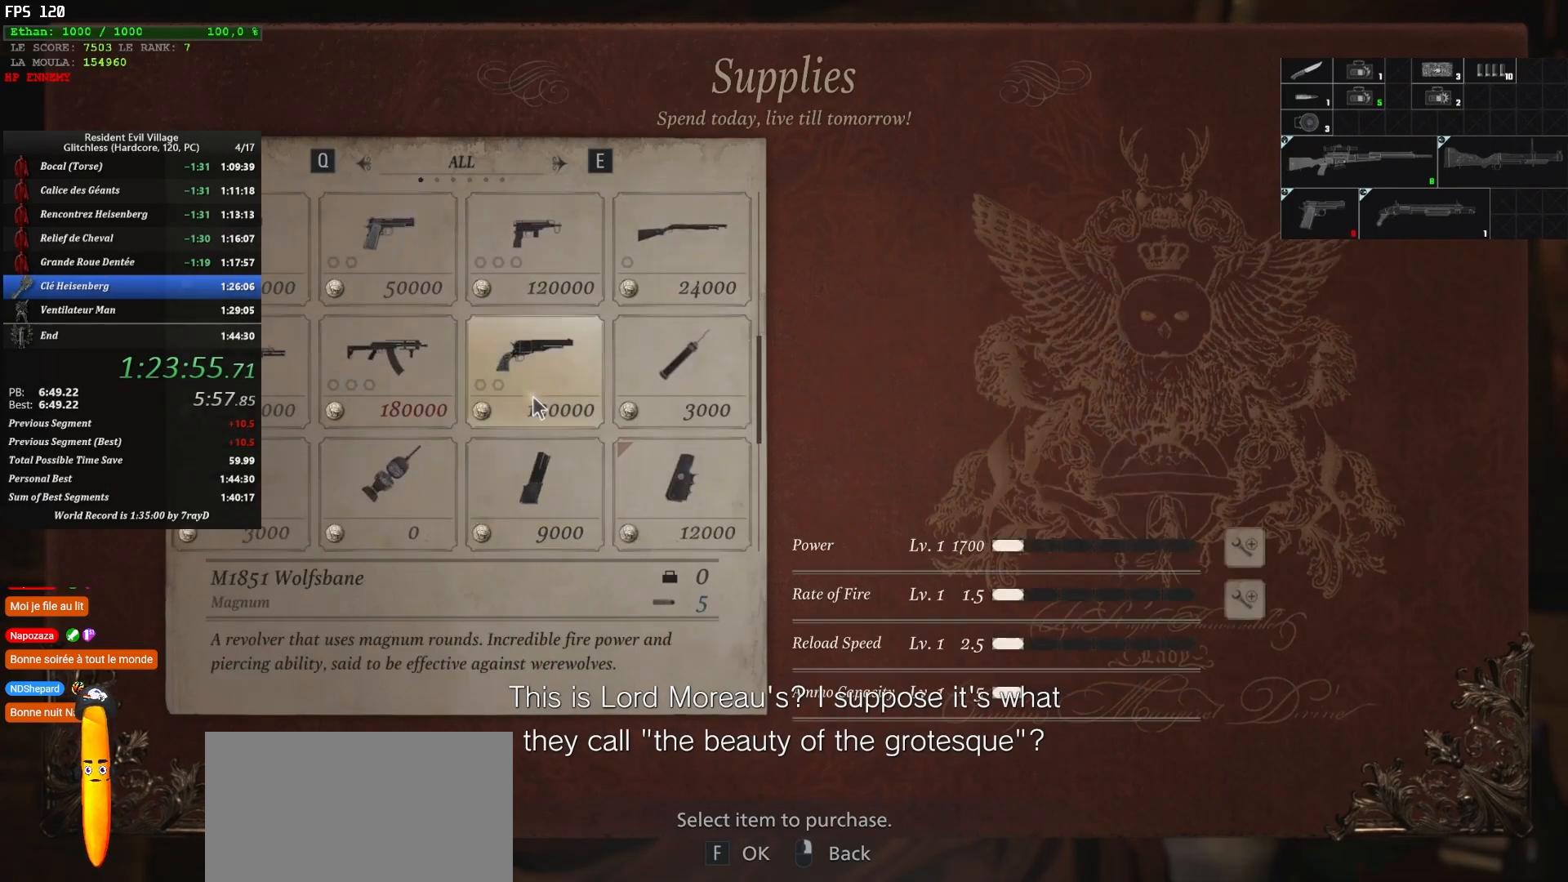
{"keys": ["f"], "mouse": [], "events": [[417, "f", "down"]]}
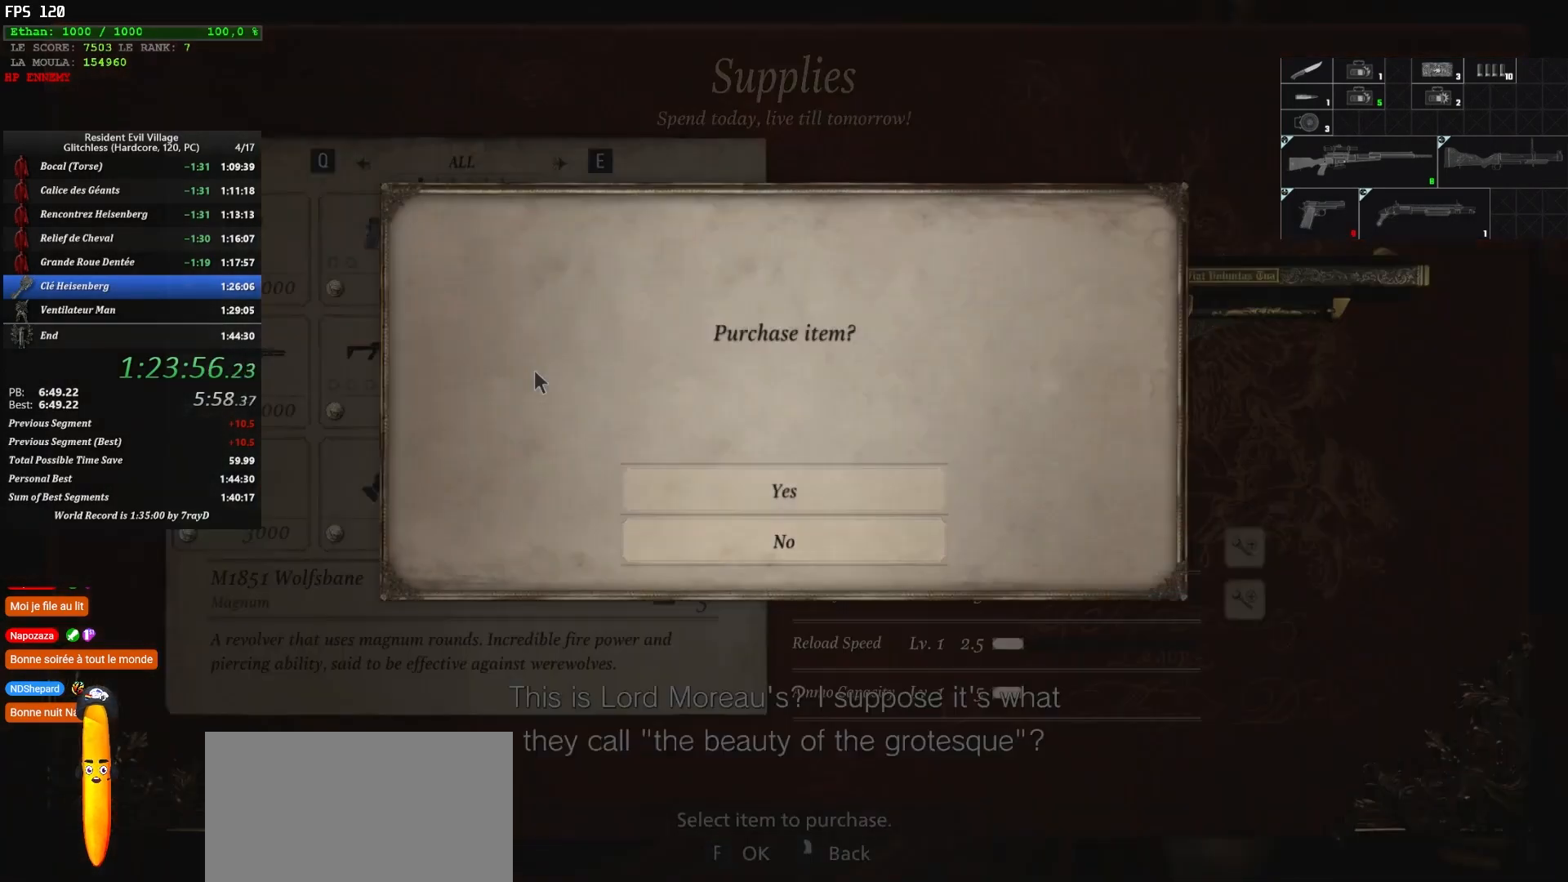
{"keys": ["d", "z"], "mouse": [], "events": [[67, "f", "up"], [67, "z", "down"], [150, "f", "down"], [200, "z", "up"], [267, "f", "up"], [400, "d", "down"], [400, "z", "down"]]}
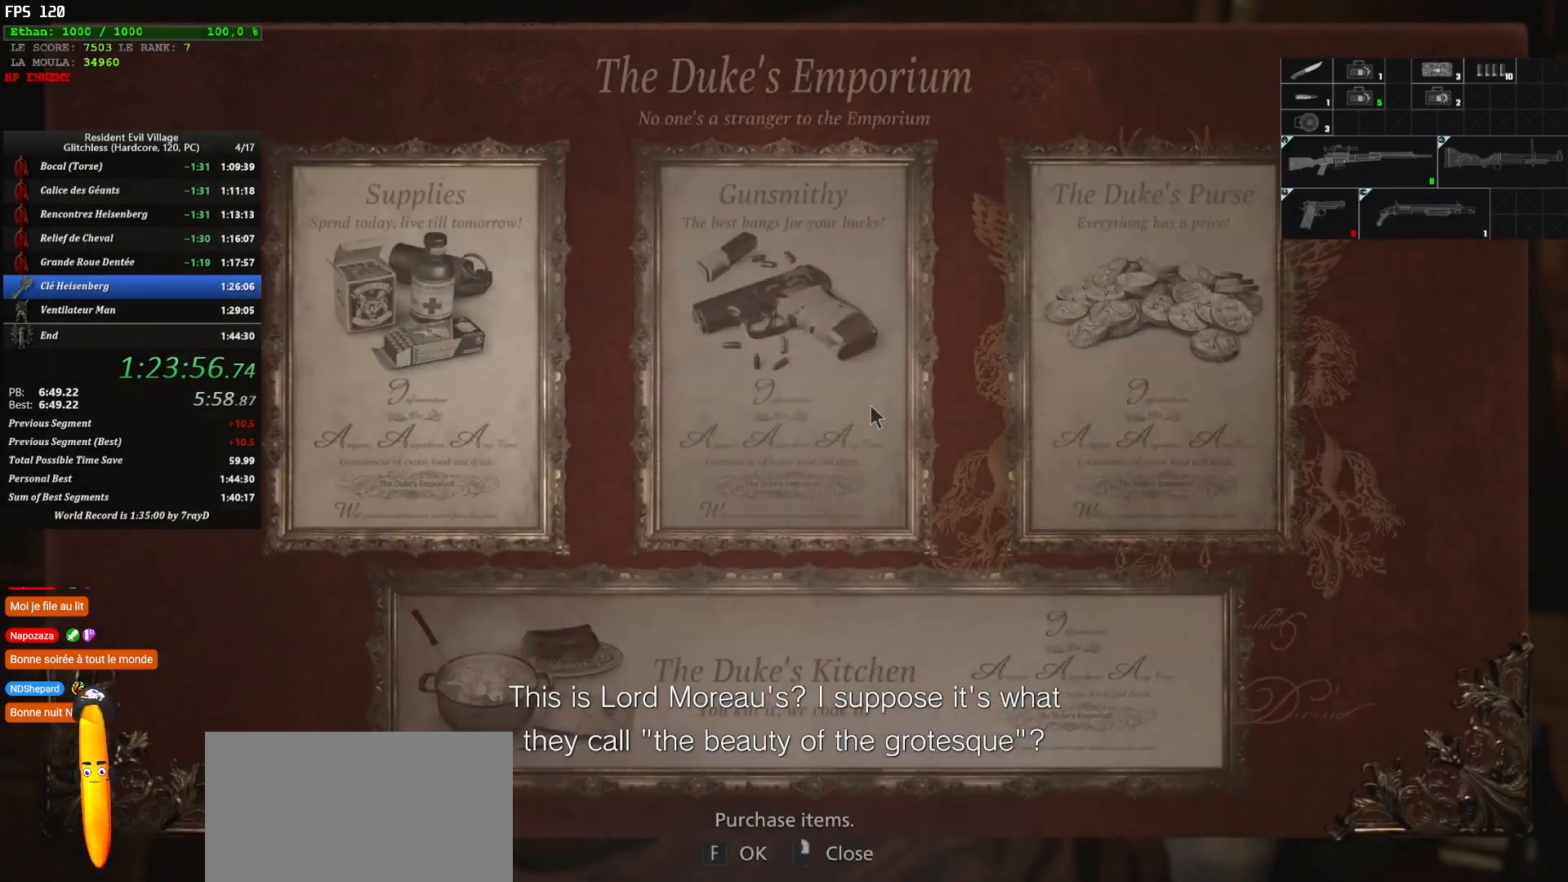
{"keys": ["d", "shift", "z"], "mouse": [], "events": [[117, "shift", "down"]]}
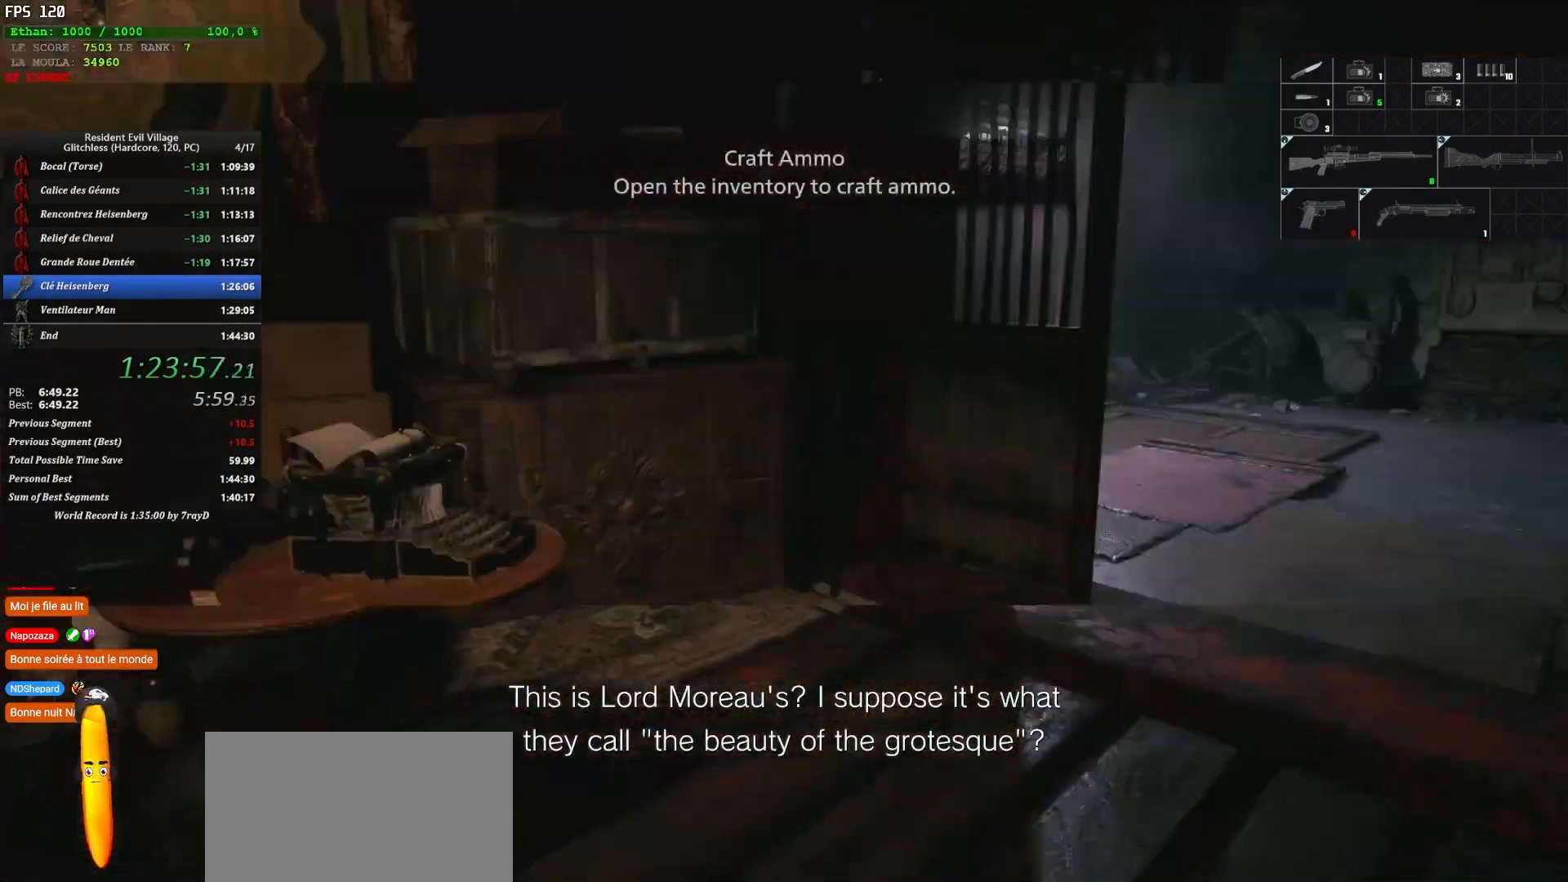
{"keys": ["shift", "z"], "mouse": [], "events": [[100, "d", "up"], [267, "2", "down"], [384, "2", "up"]]}
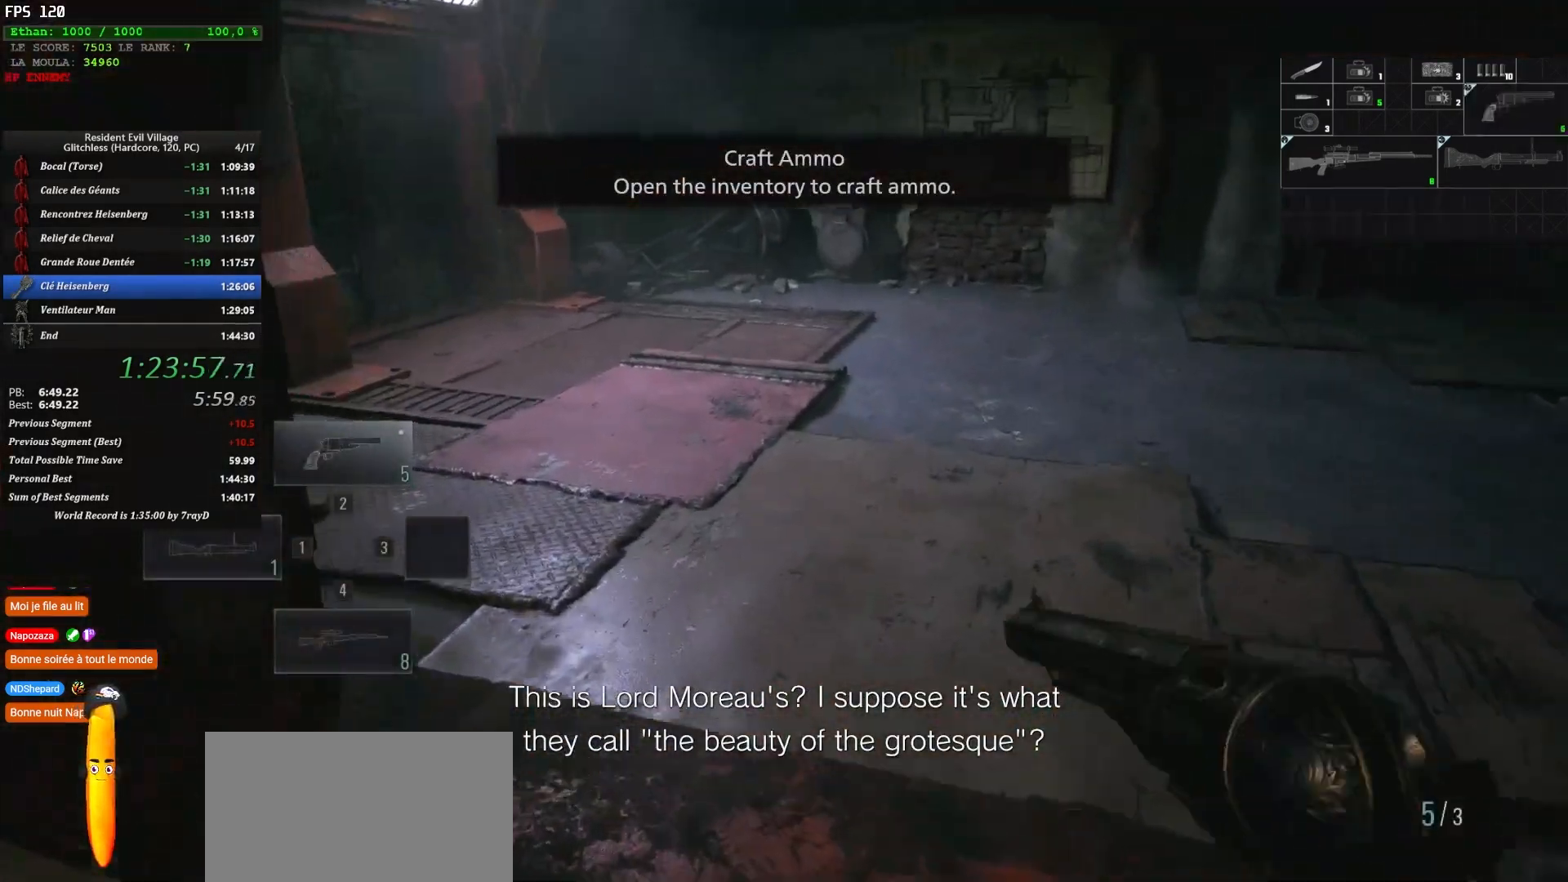
{"keys": ["shift", "z"], "mouse": [], "events": []}
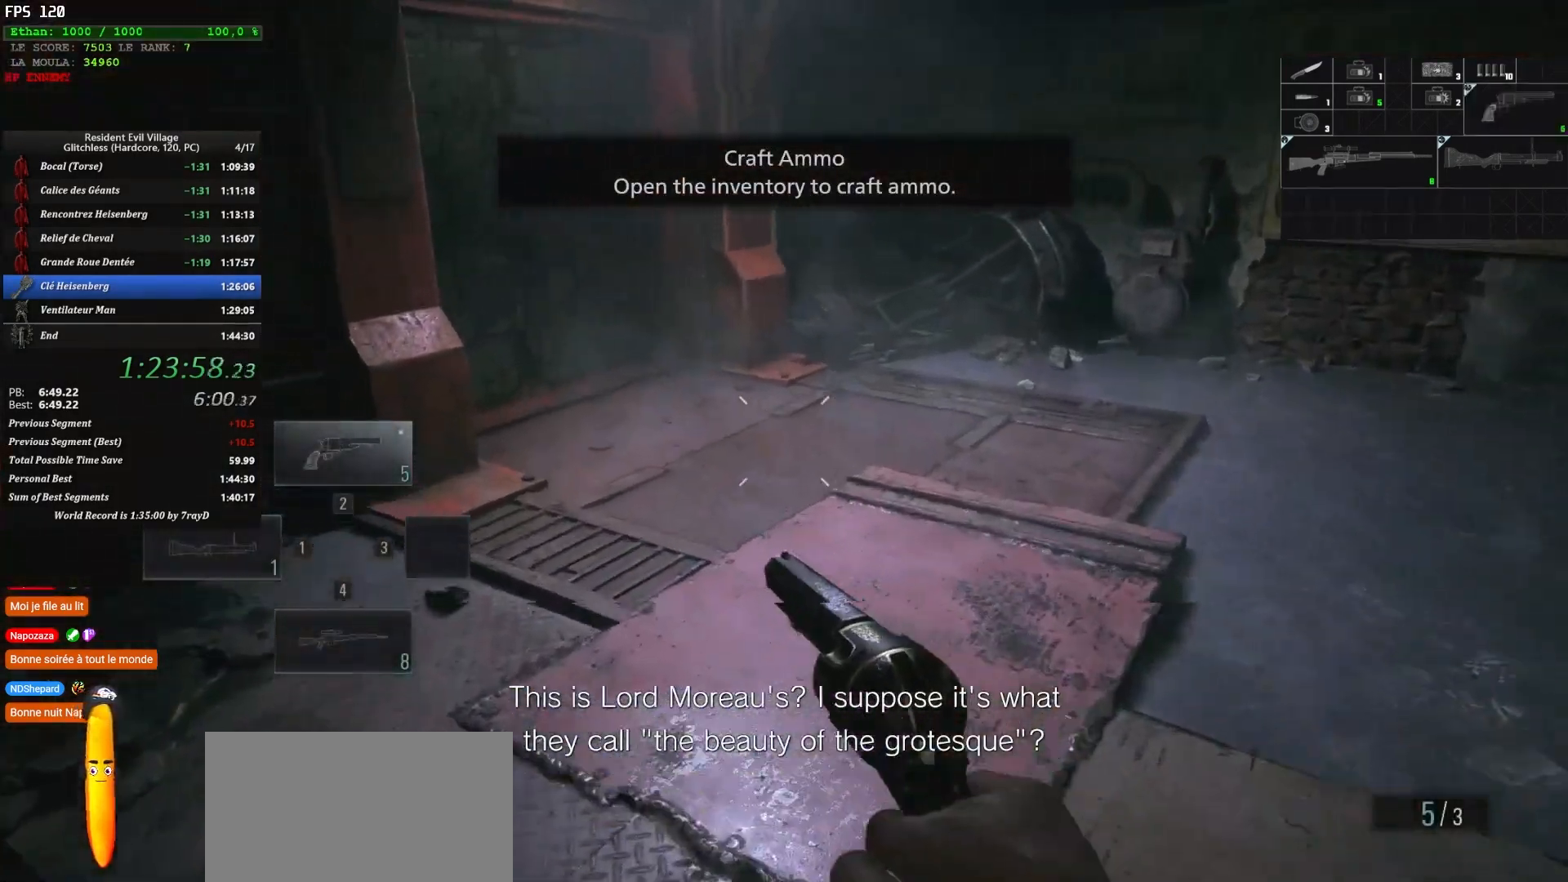
{"keys": ["shift", "z"], "mouse": [], "events": []}
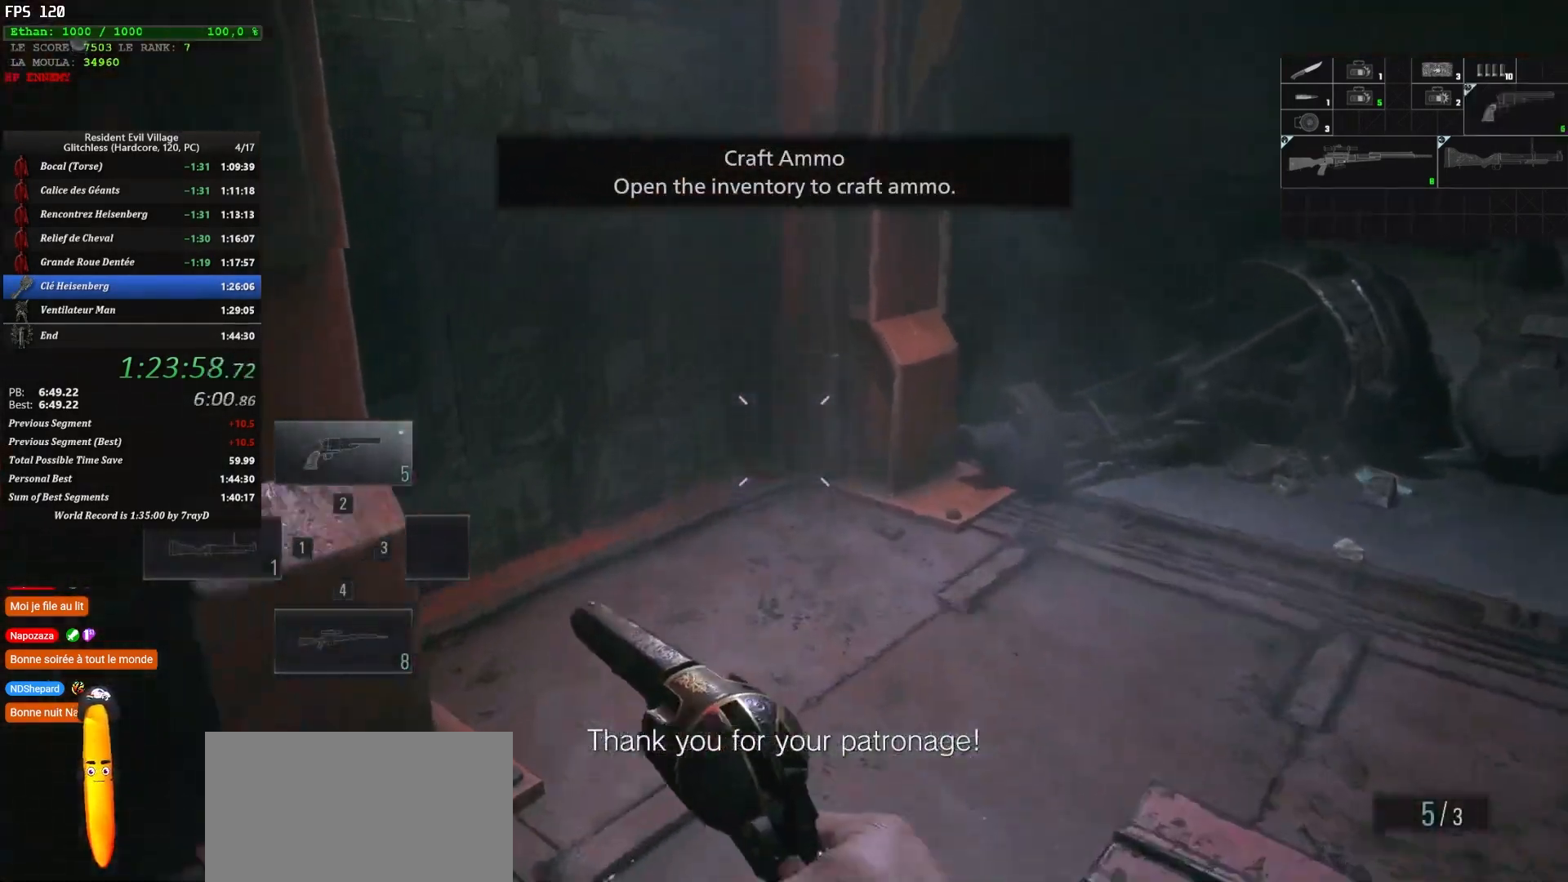
{"keys": ["shift", "z"], "mouse": [], "events": []}
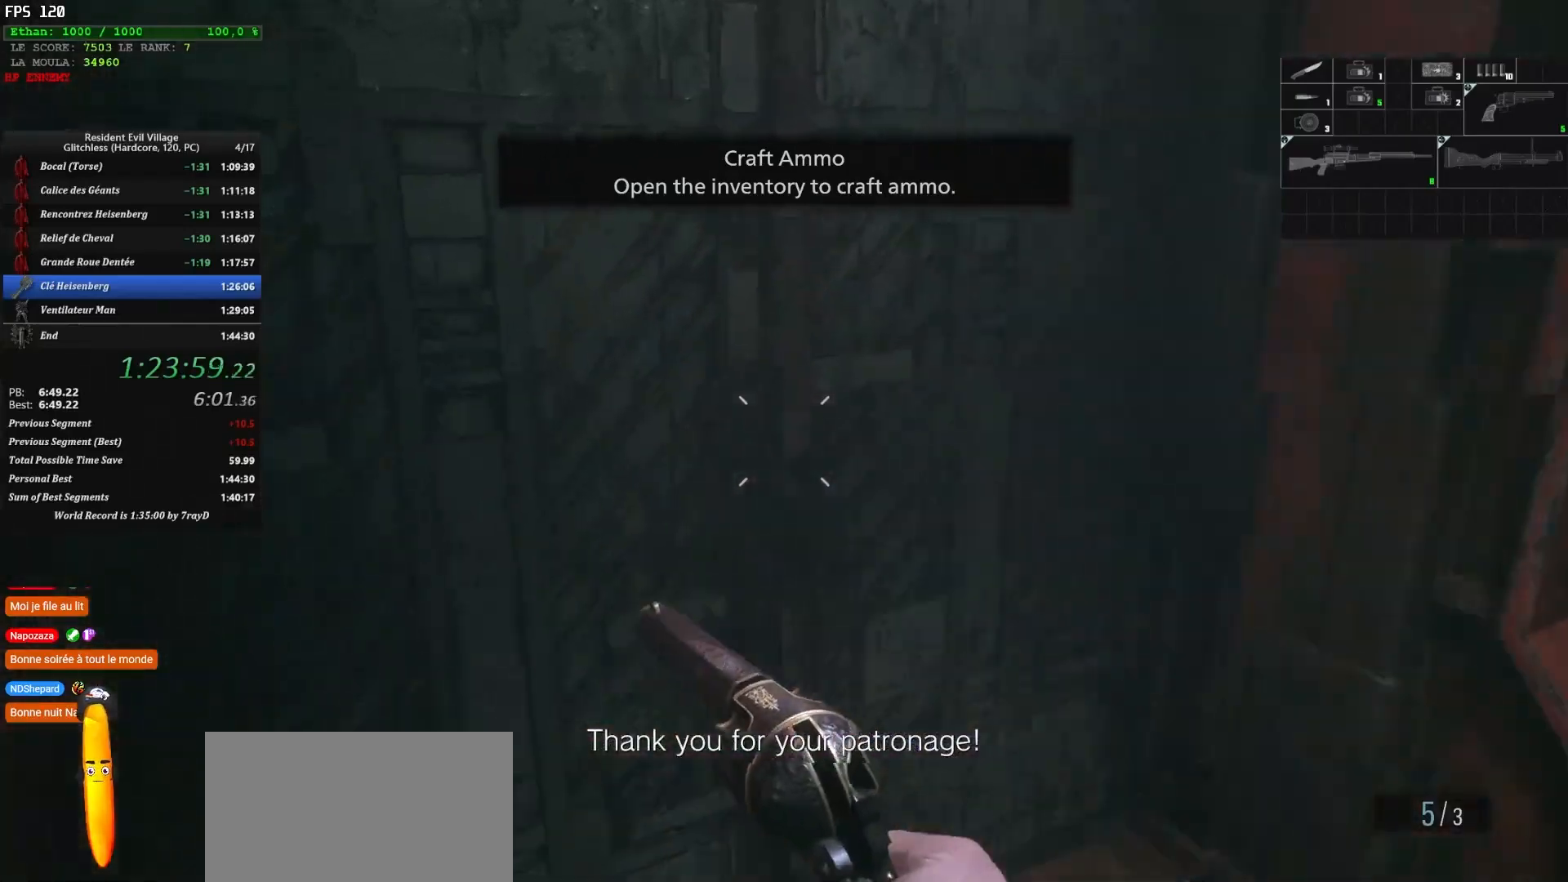
{"keys": ["shift", "z"], "mouse": [], "events": [[84, "1", "down"], [267, "1", "up"]]}
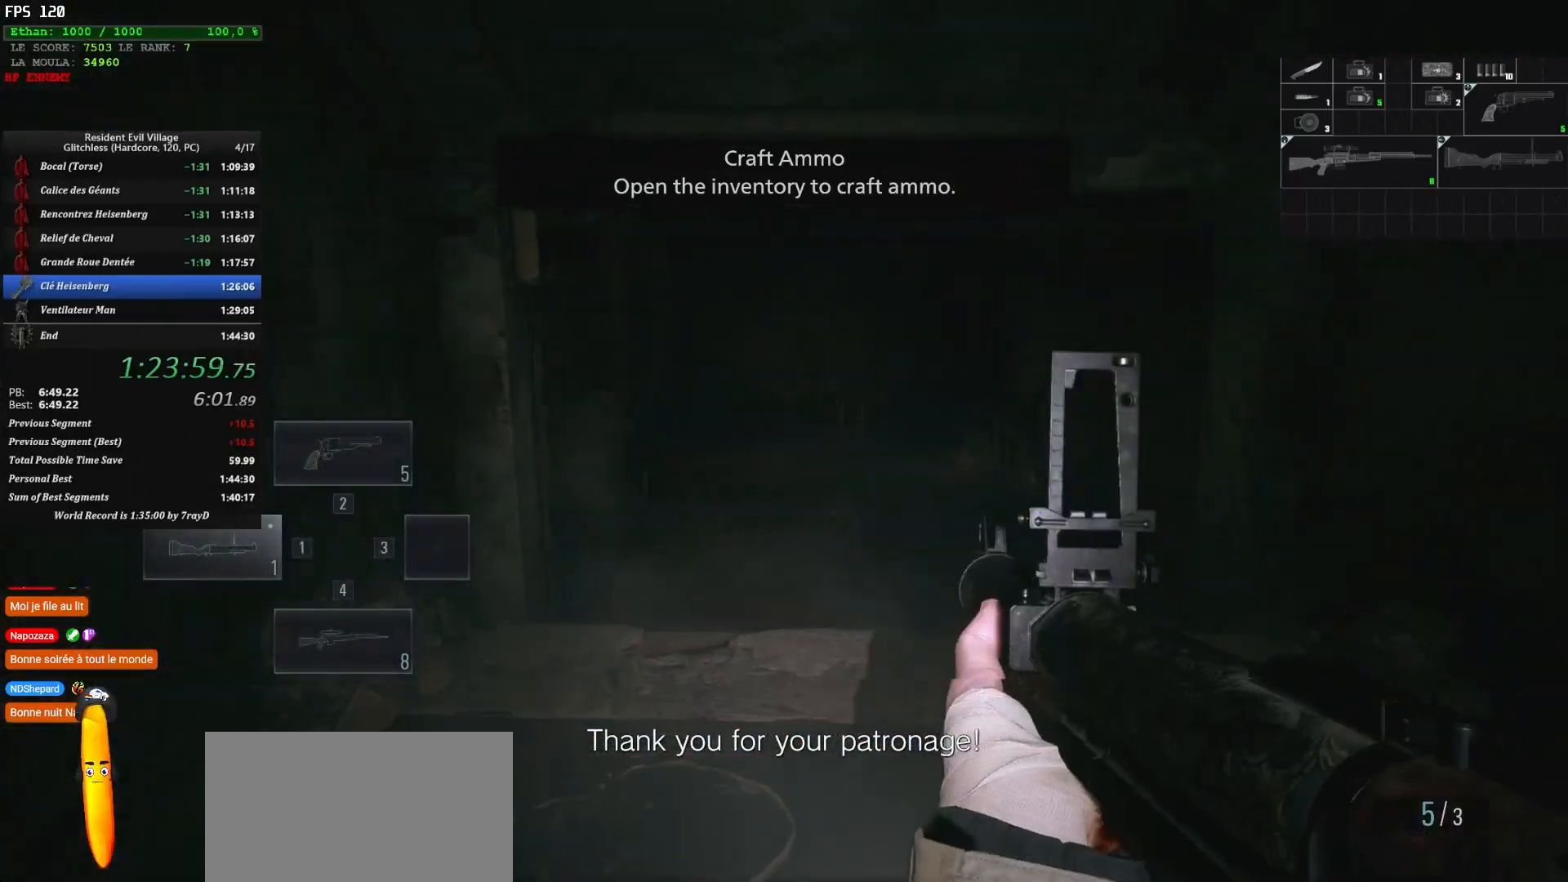
{"keys": ["shift", "z"], "mouse": [], "events": []}
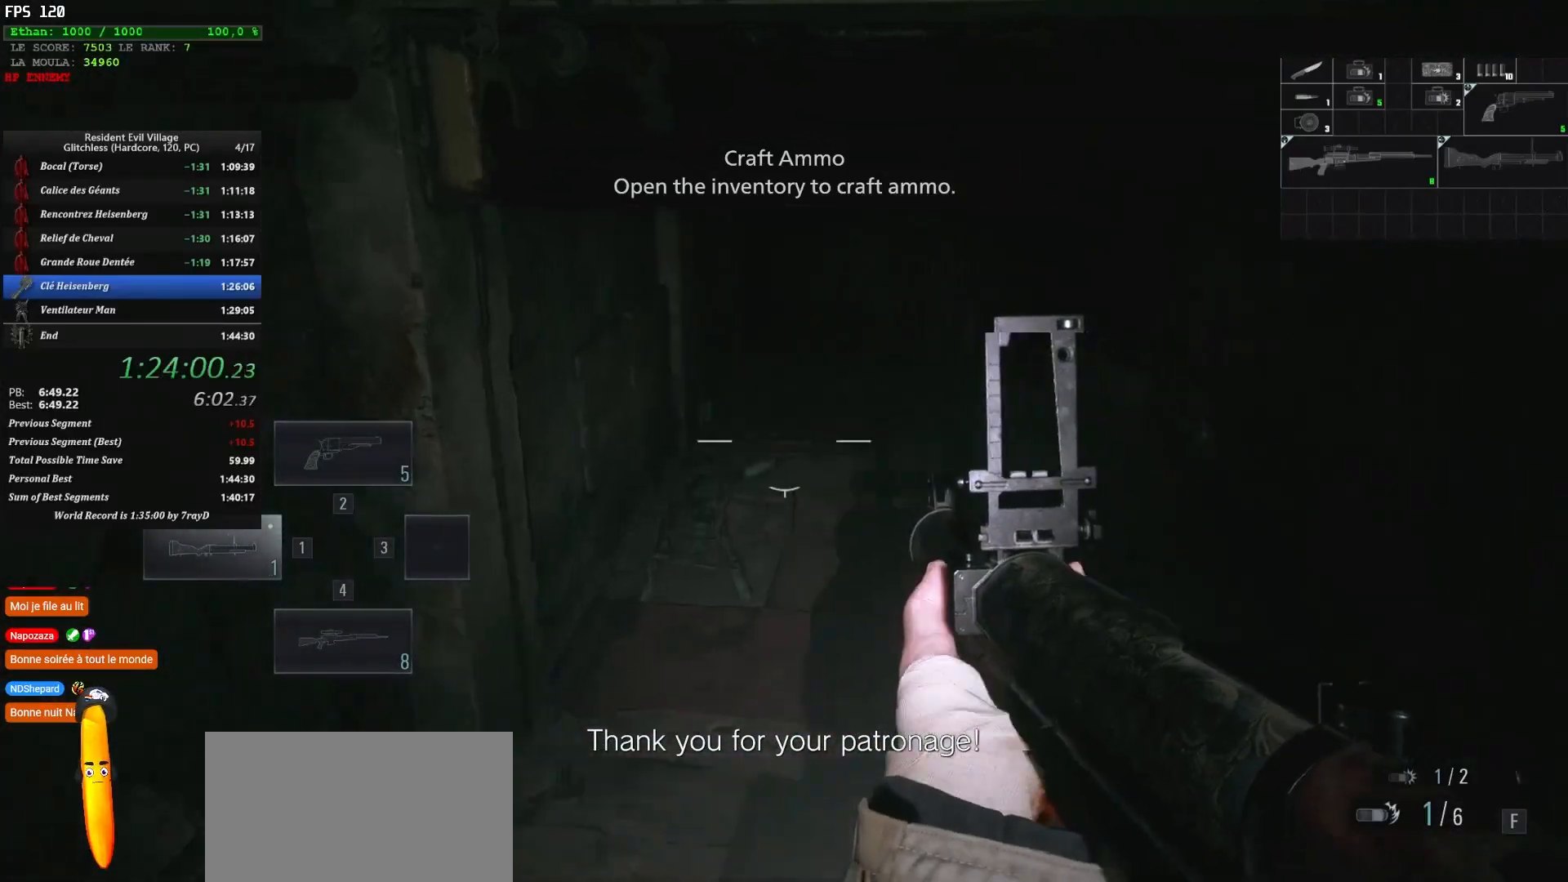
{"keys": ["shift", "z"], "mouse": [], "events": []}
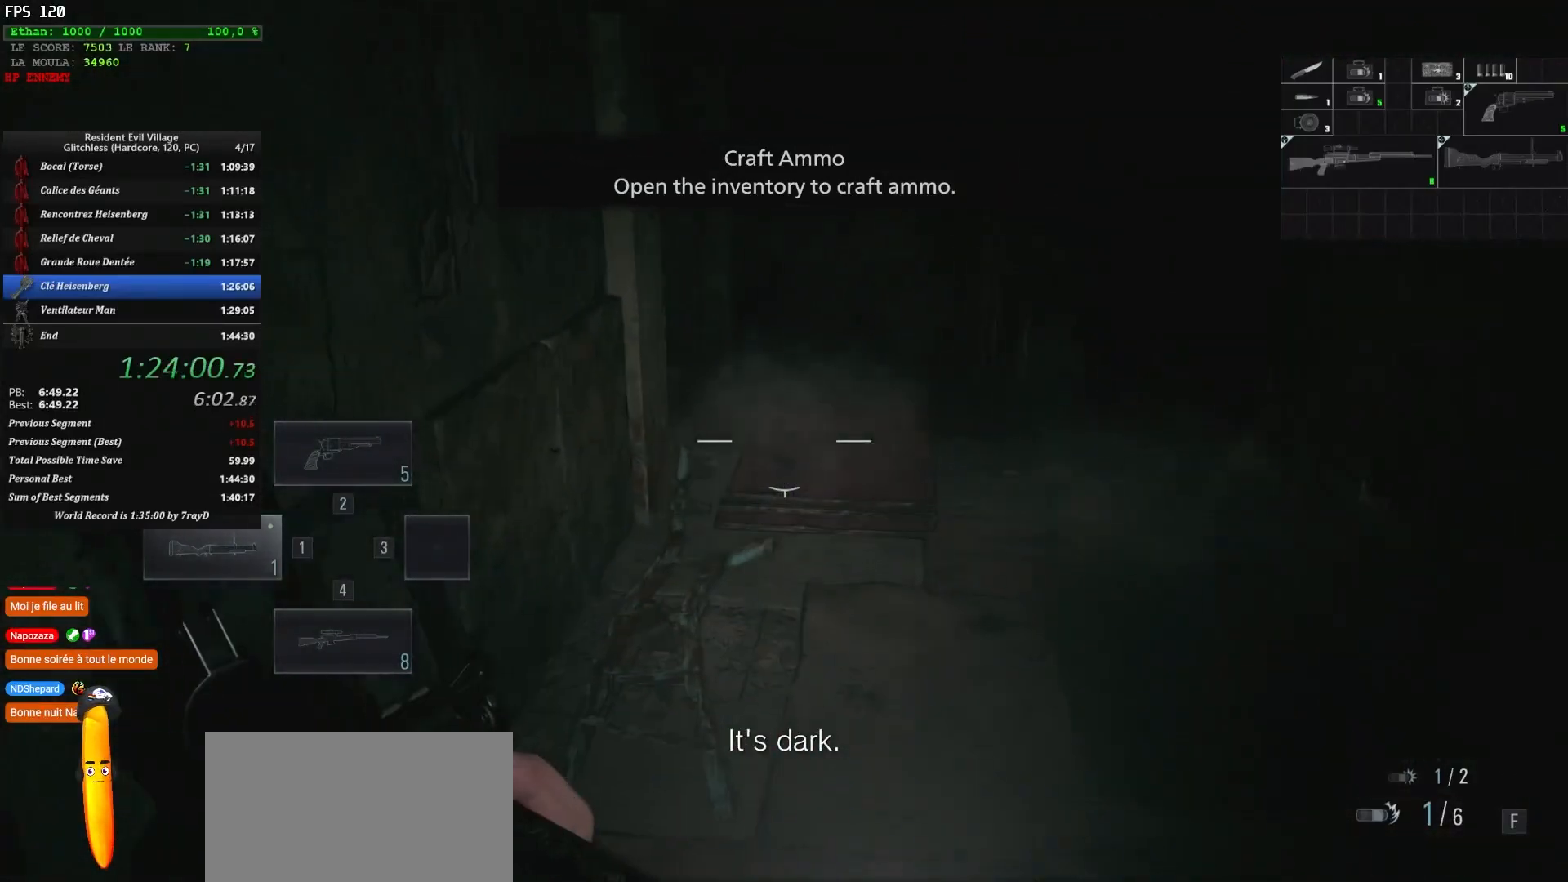
{"keys": ["shift", "z"], "mouse": [], "events": []}
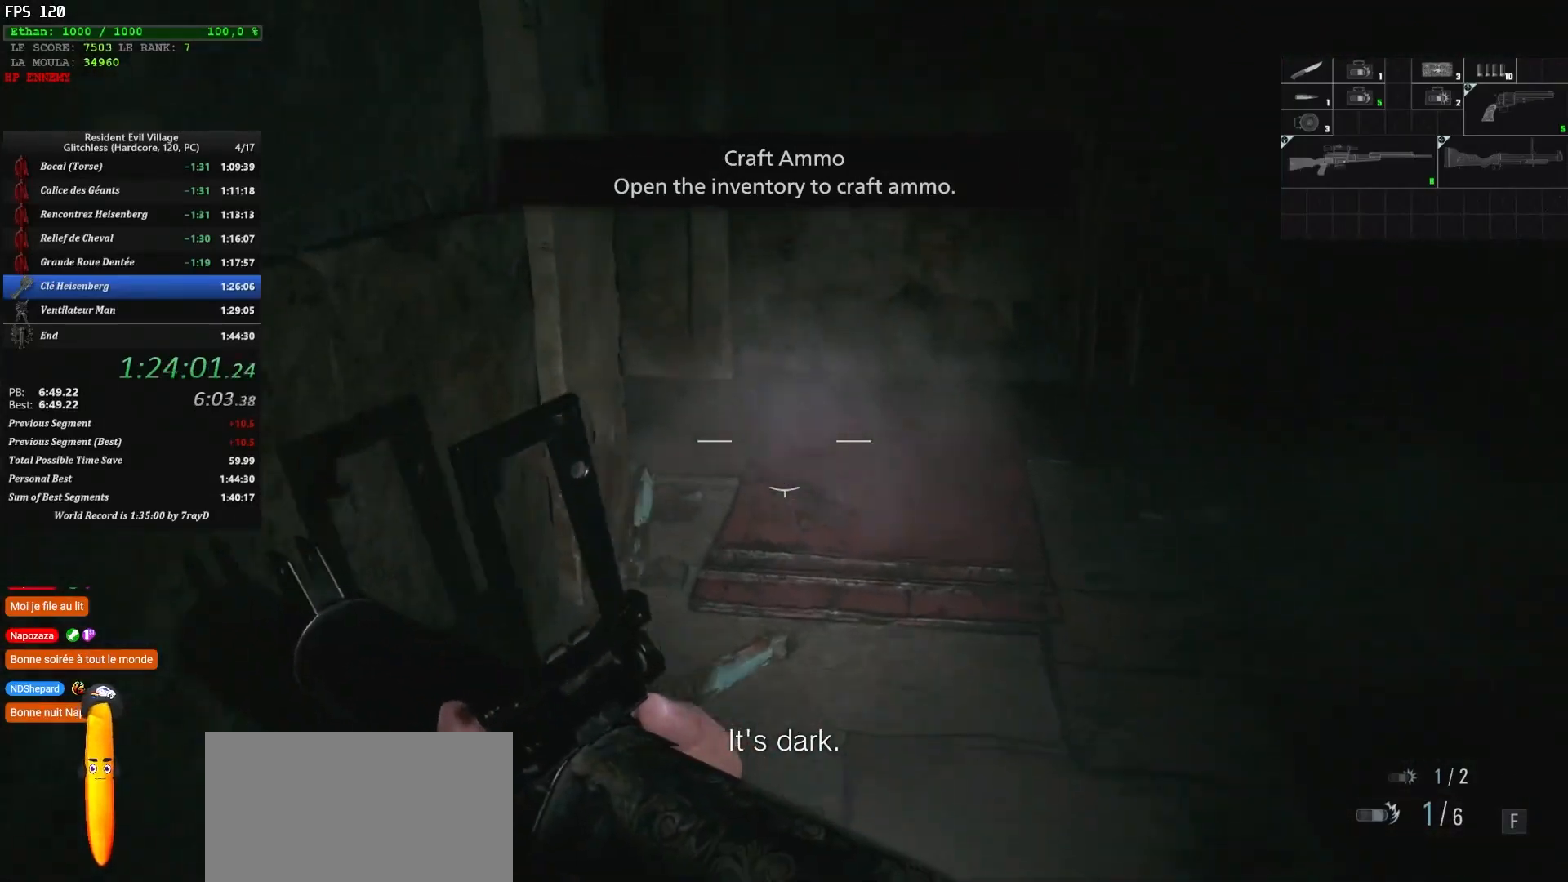
{"keys": ["shift", "z"], "mouse": [], "events": []}
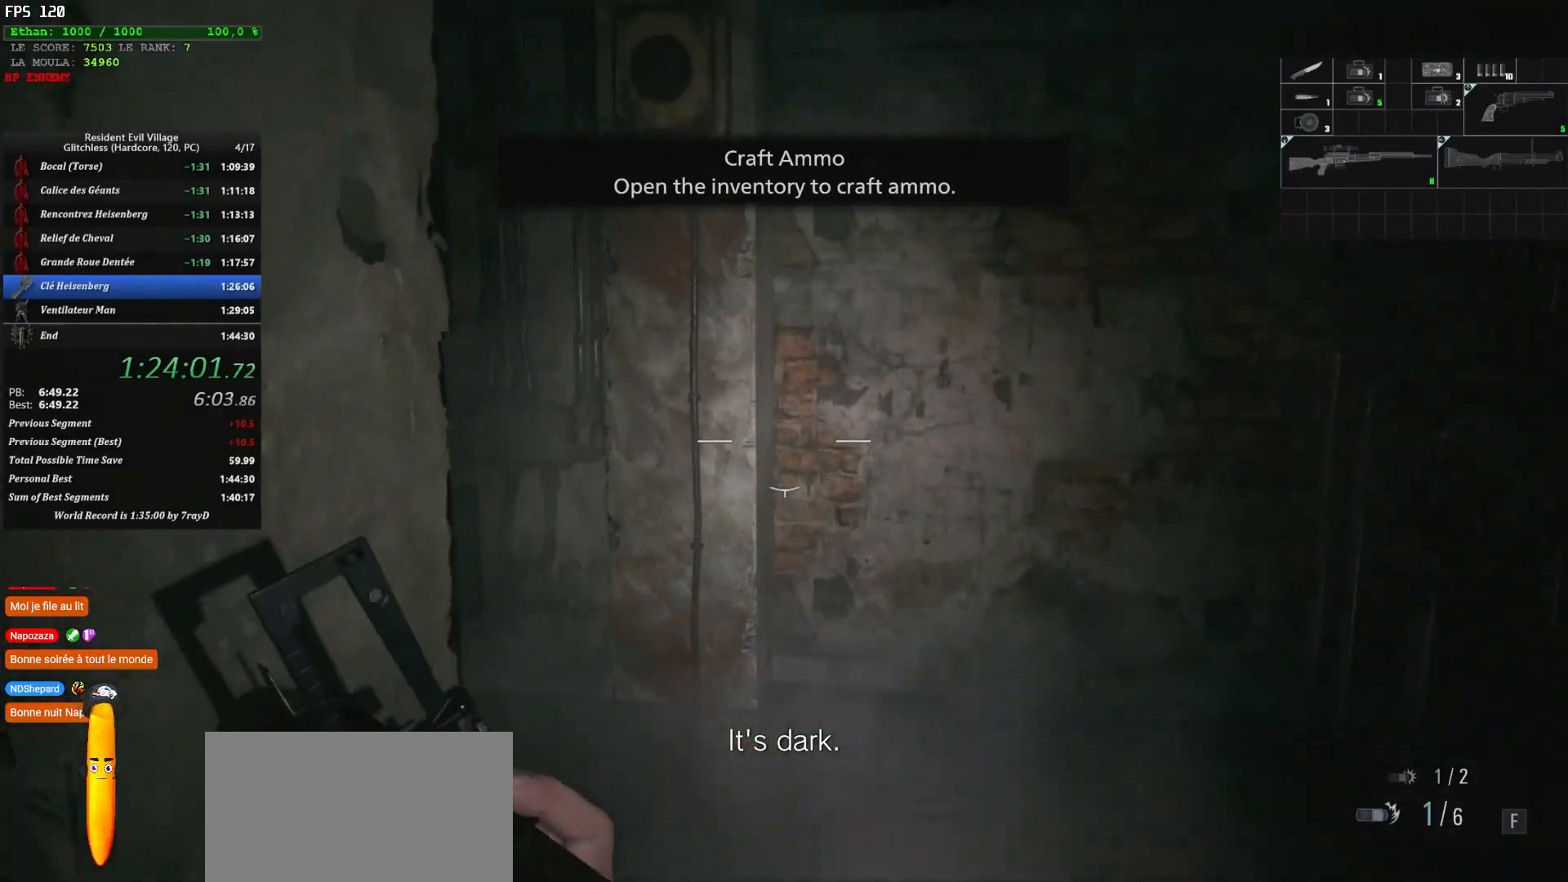
{"keys": ["shift", "z"], "mouse": [], "events": []}
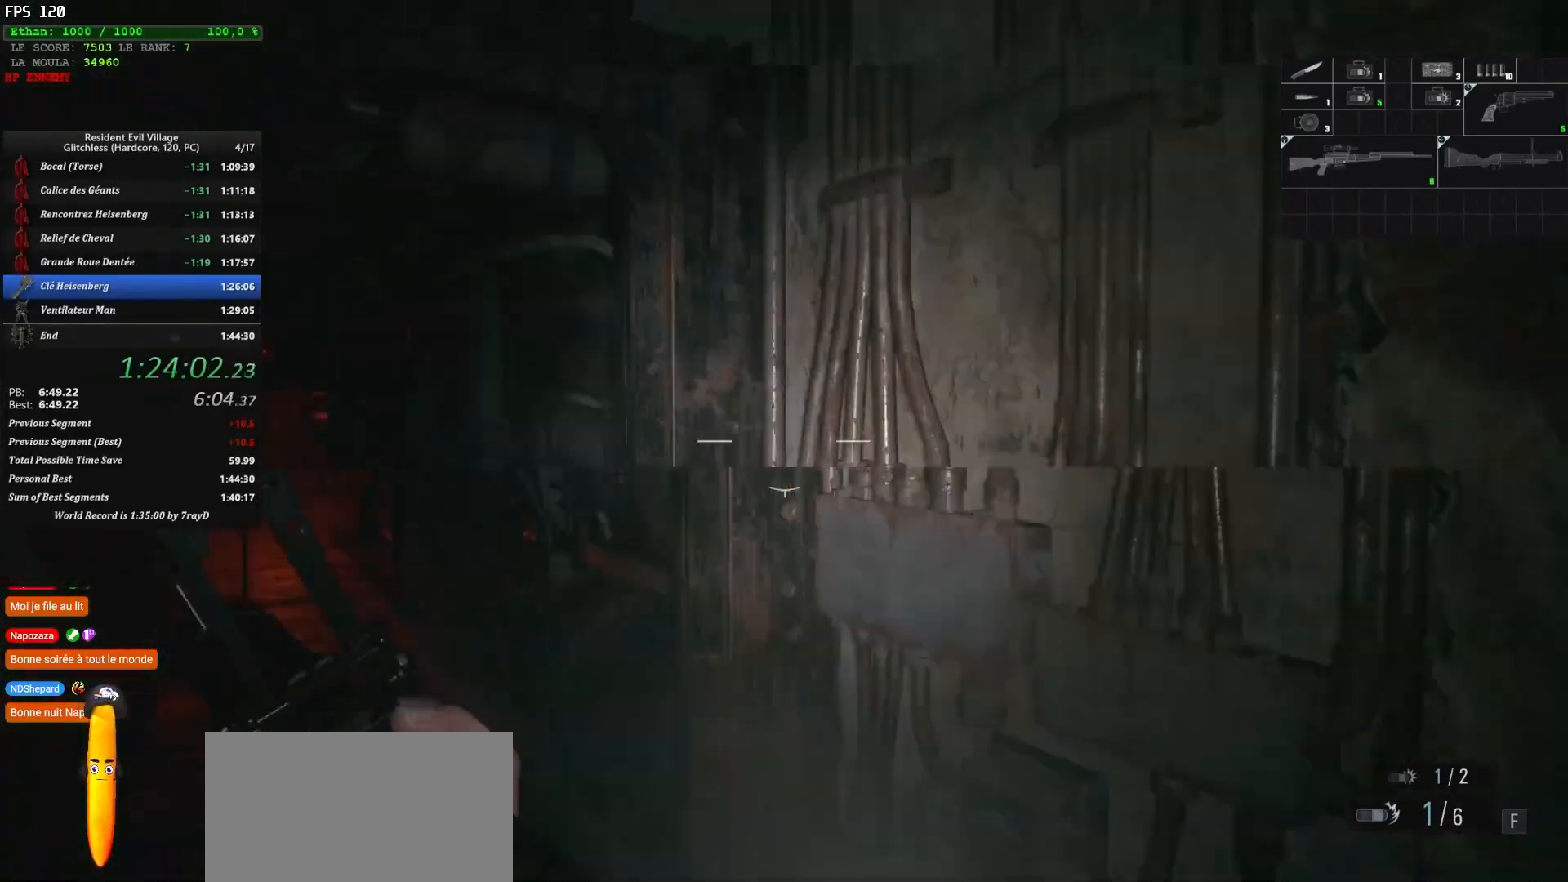
{"keys": ["shift", "z"], "mouse": [], "events": []}
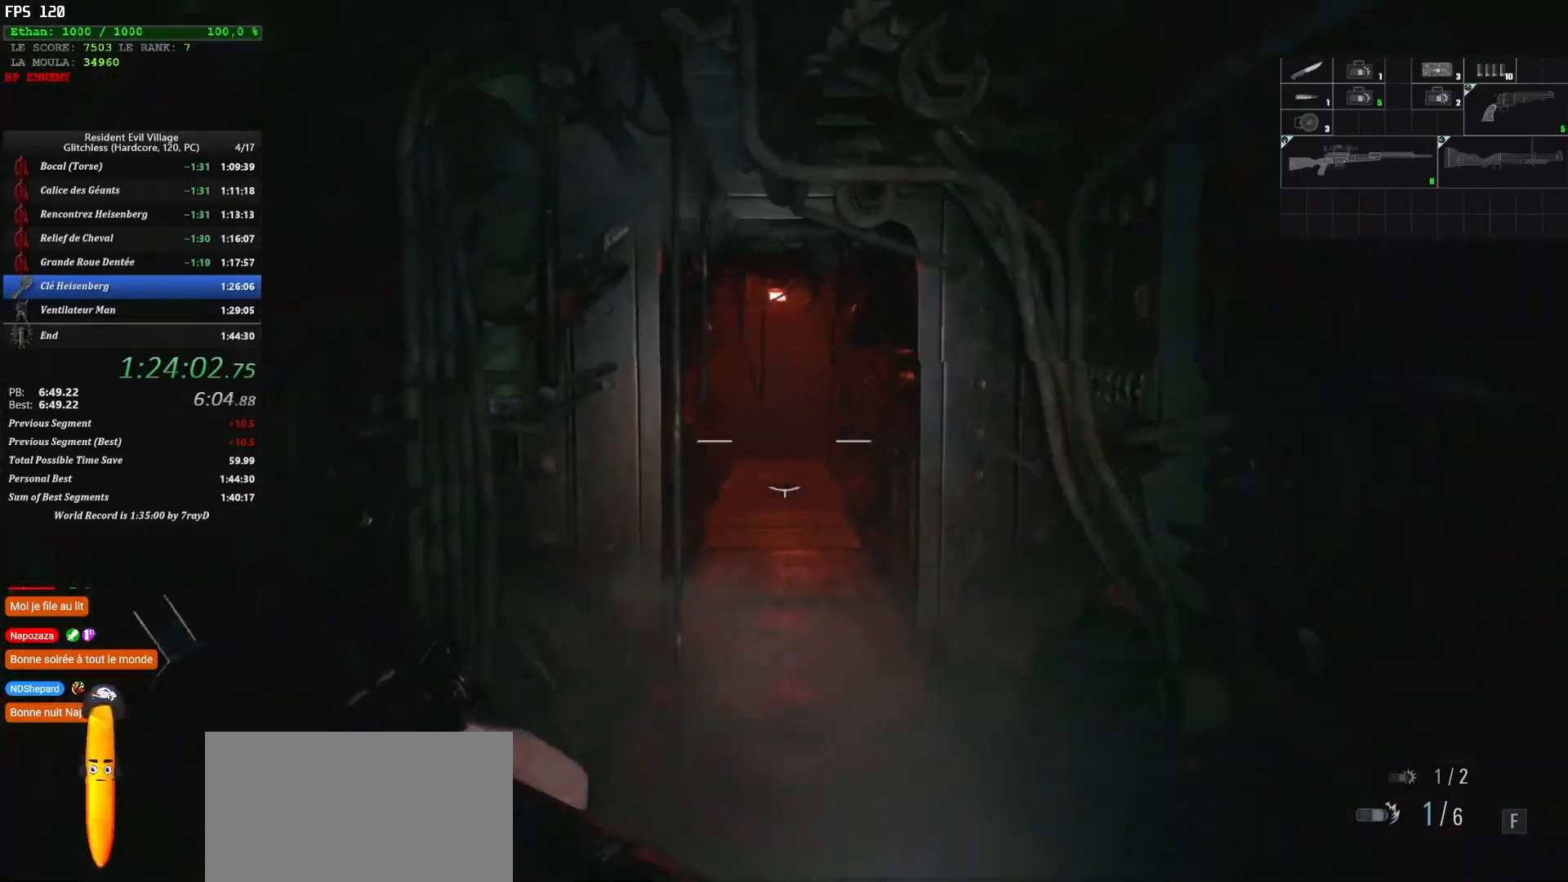
{"keys": ["shift", "z"], "mouse": [], "events": []}
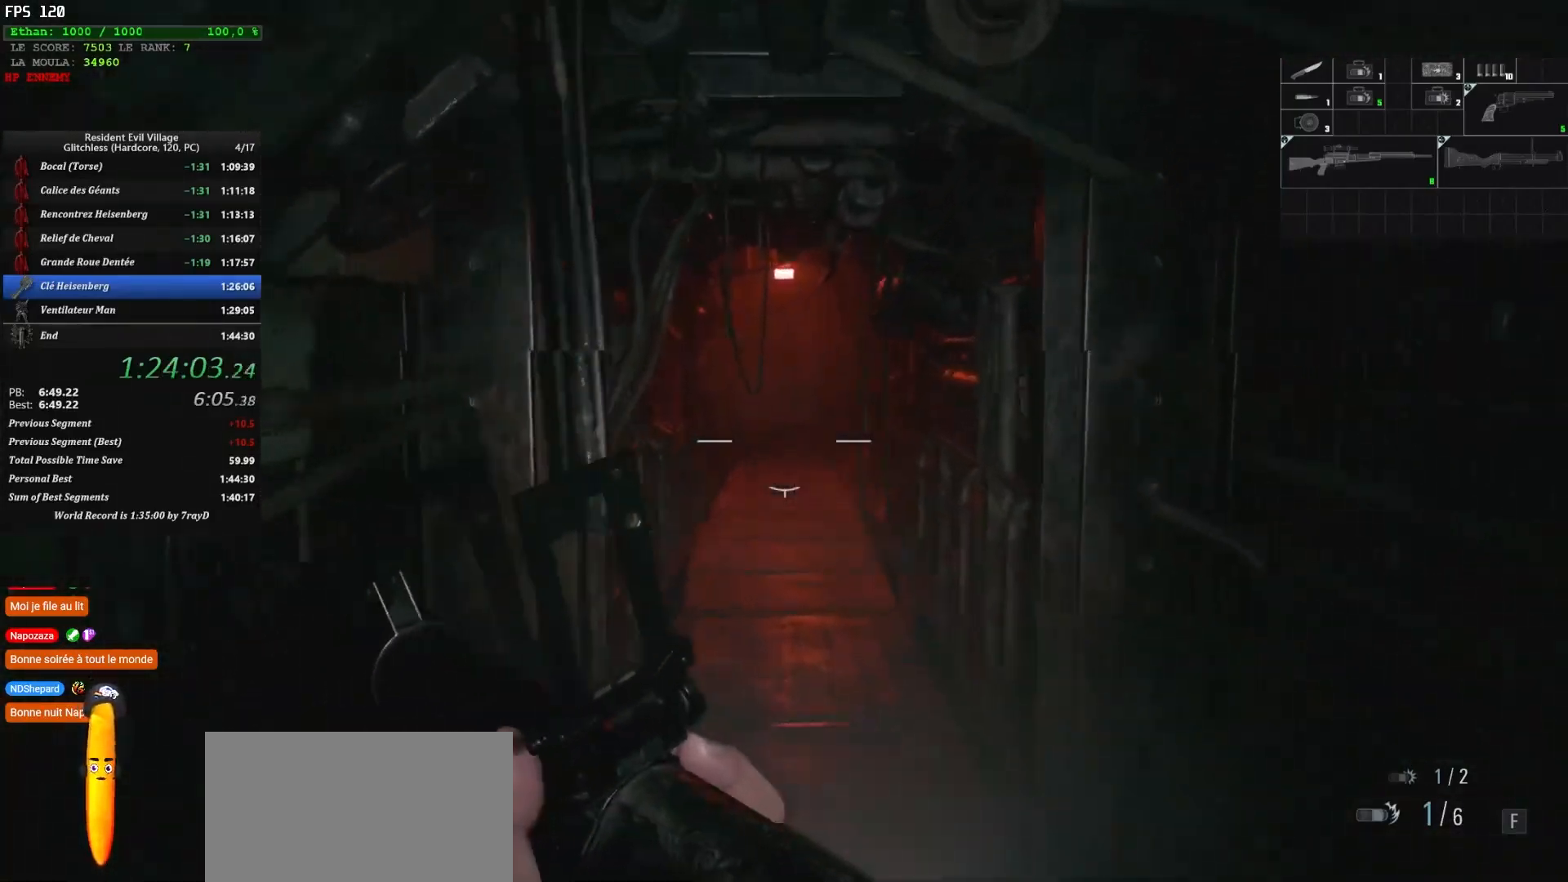
{"keys": ["shift", "z"], "mouse": [], "events": []}
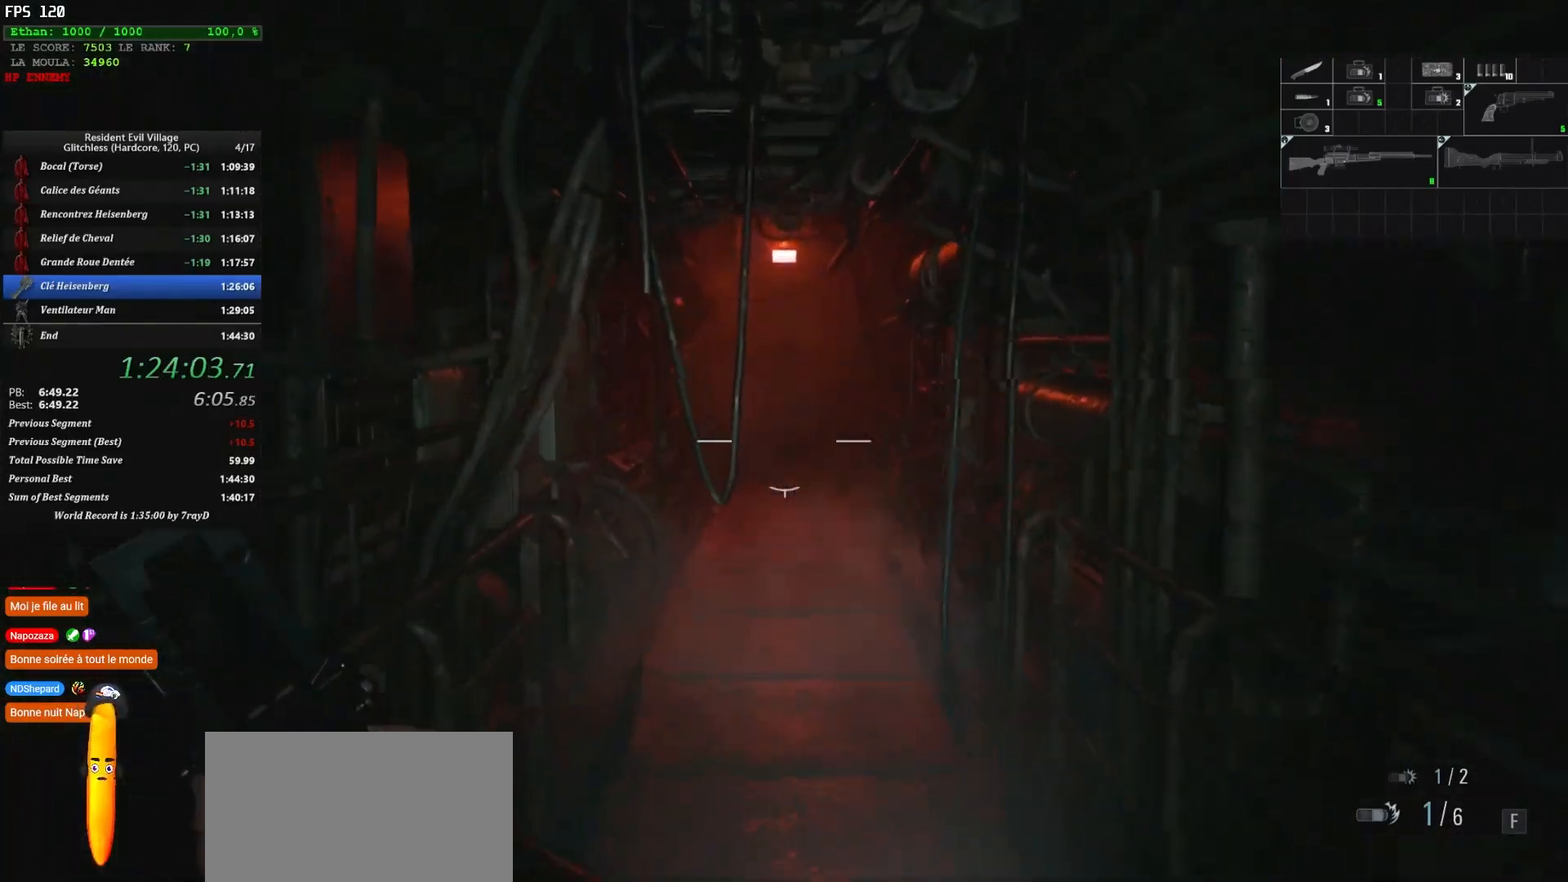
{"keys": ["shift", "z"], "mouse": [], "events": []}
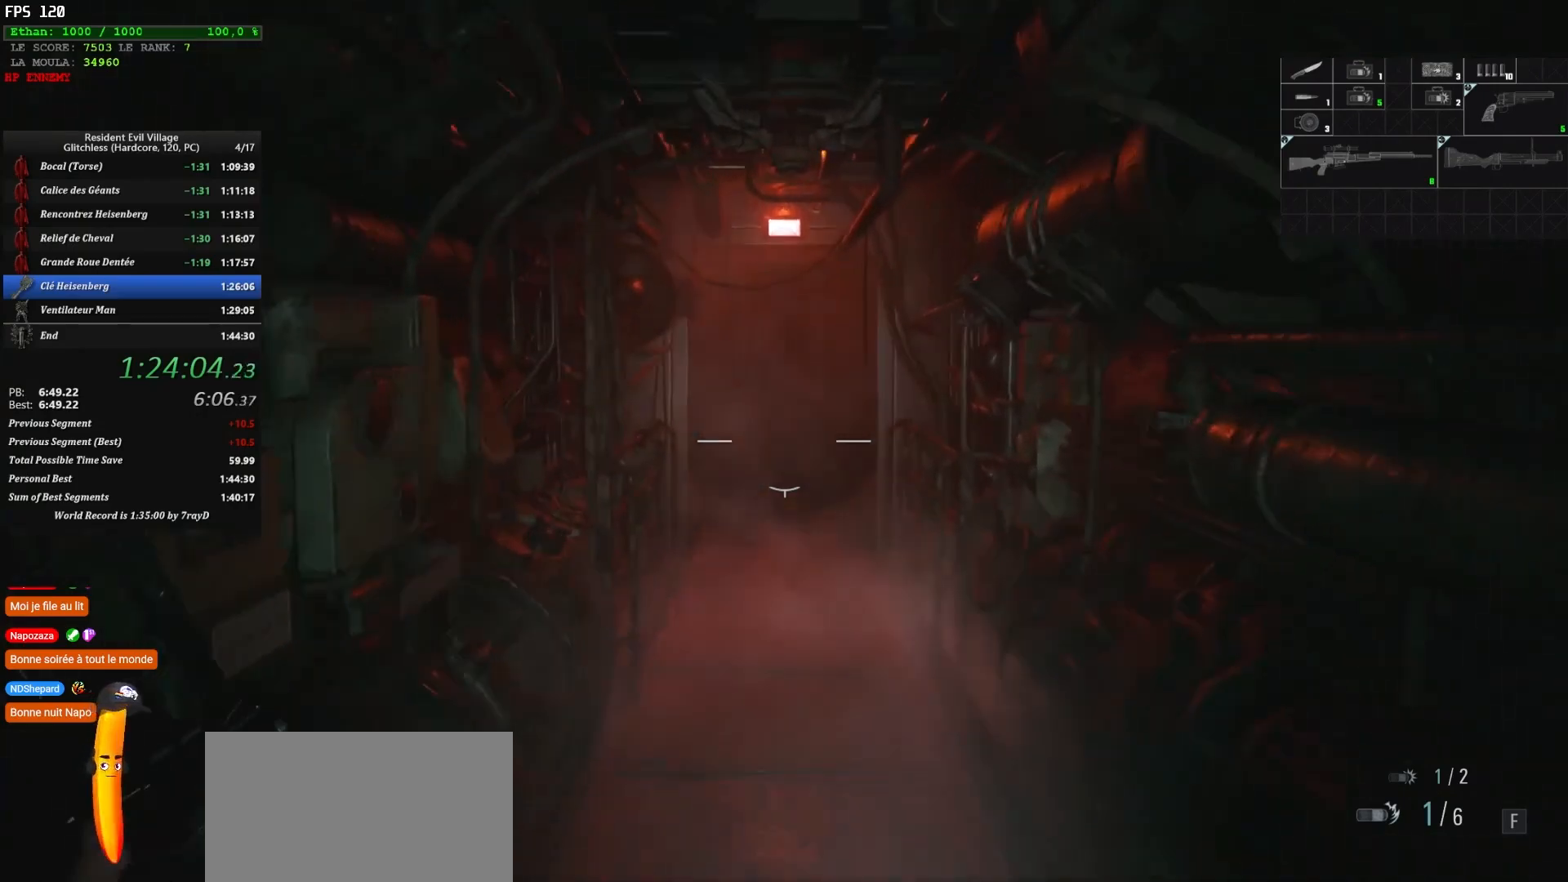
{"keys": ["shift", "z"], "mouse": [], "events": []}
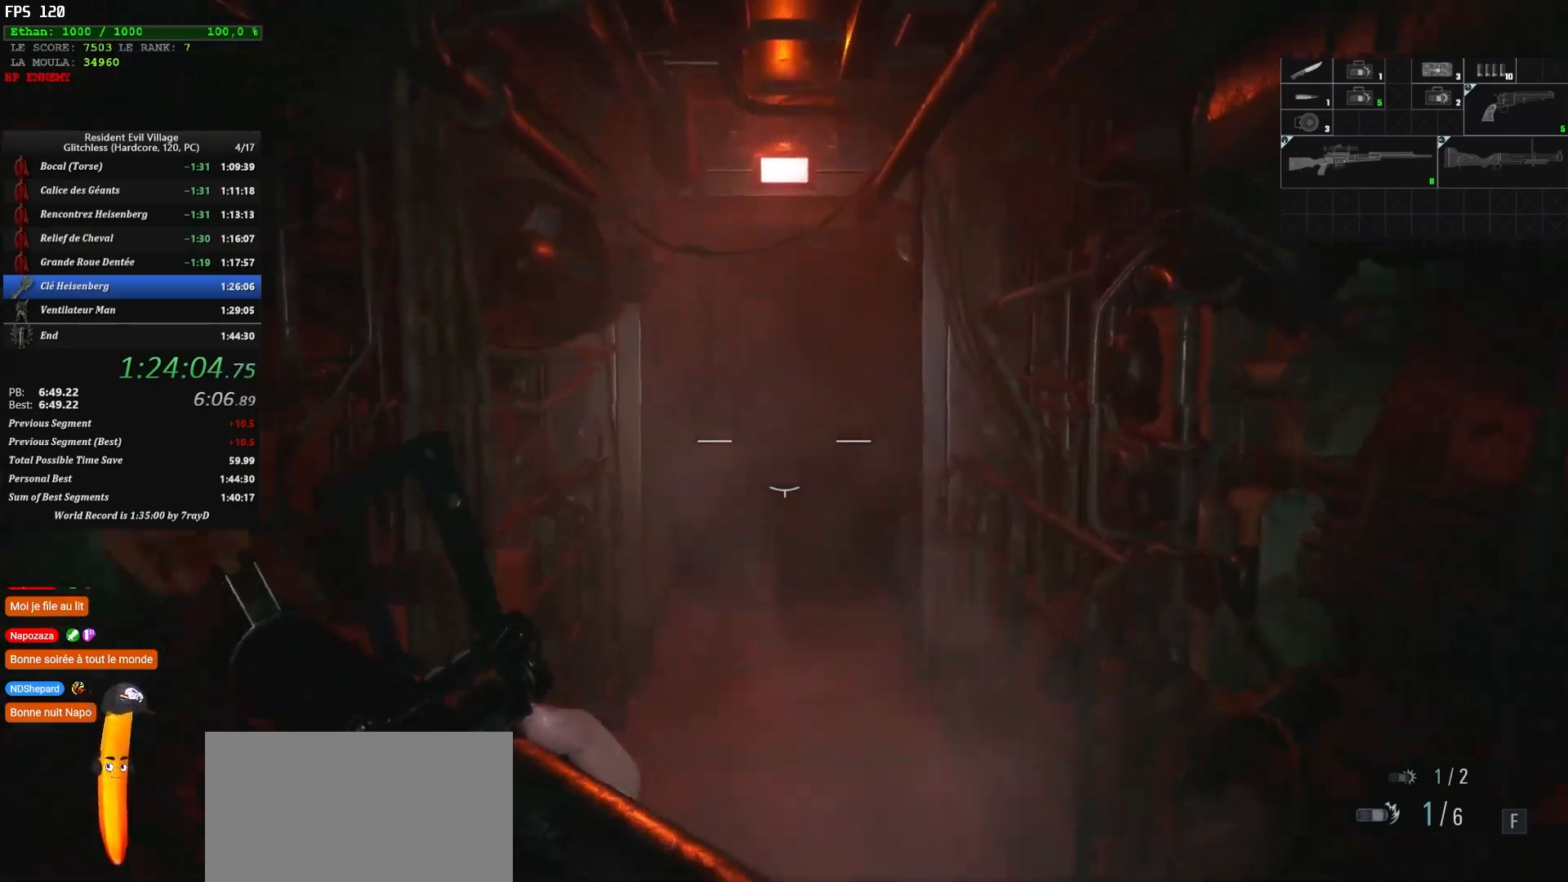
{"keys": ["shift", "z"], "mouse": [], "events": []}
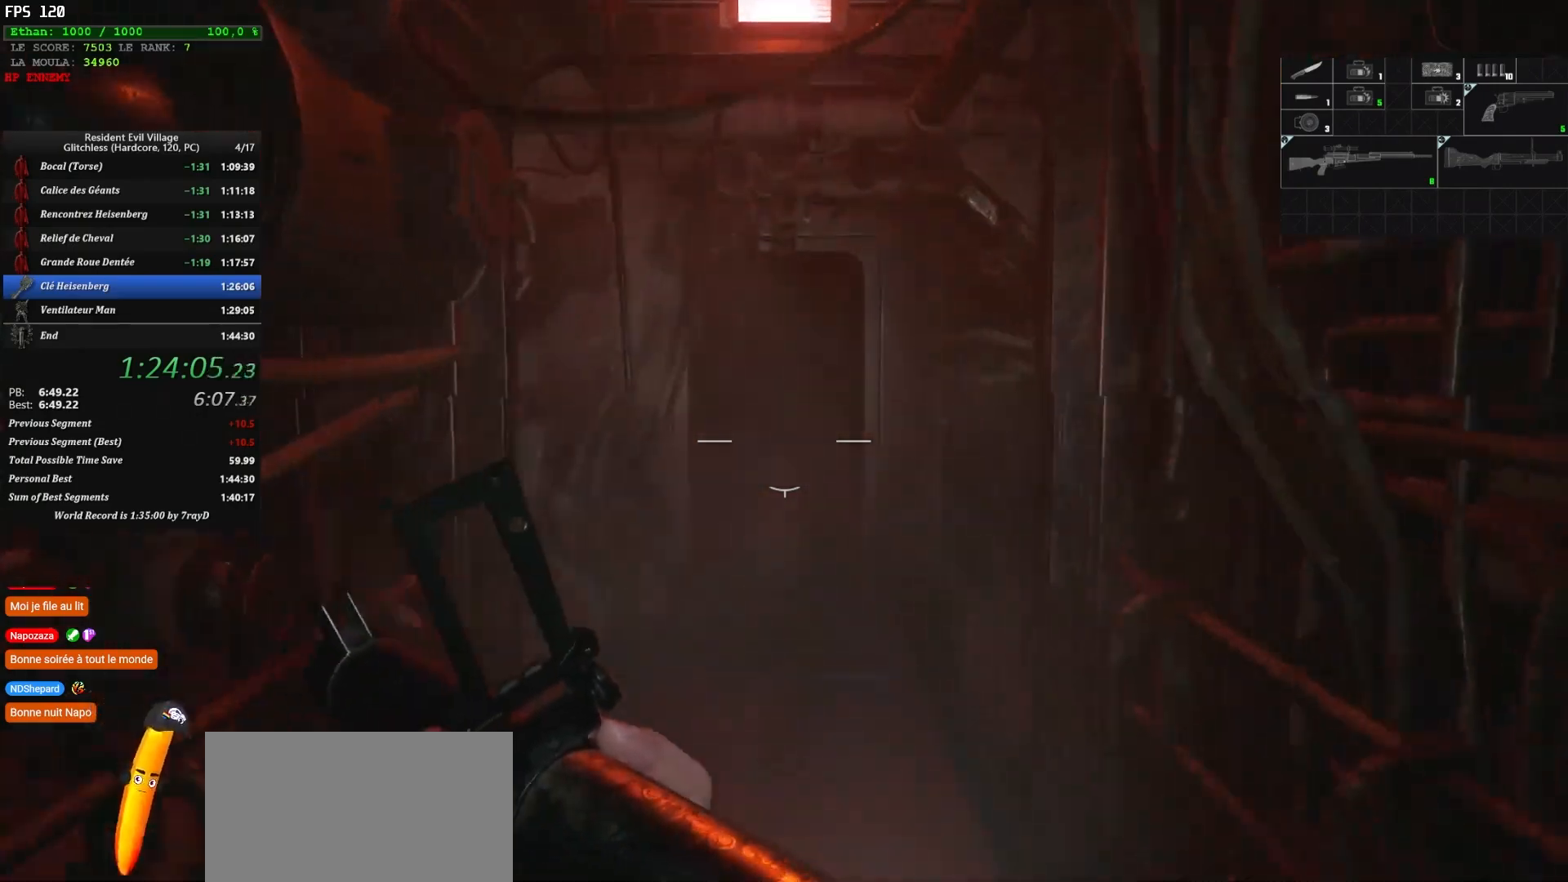
{"keys": ["shift", "z"], "mouse": [], "events": []}
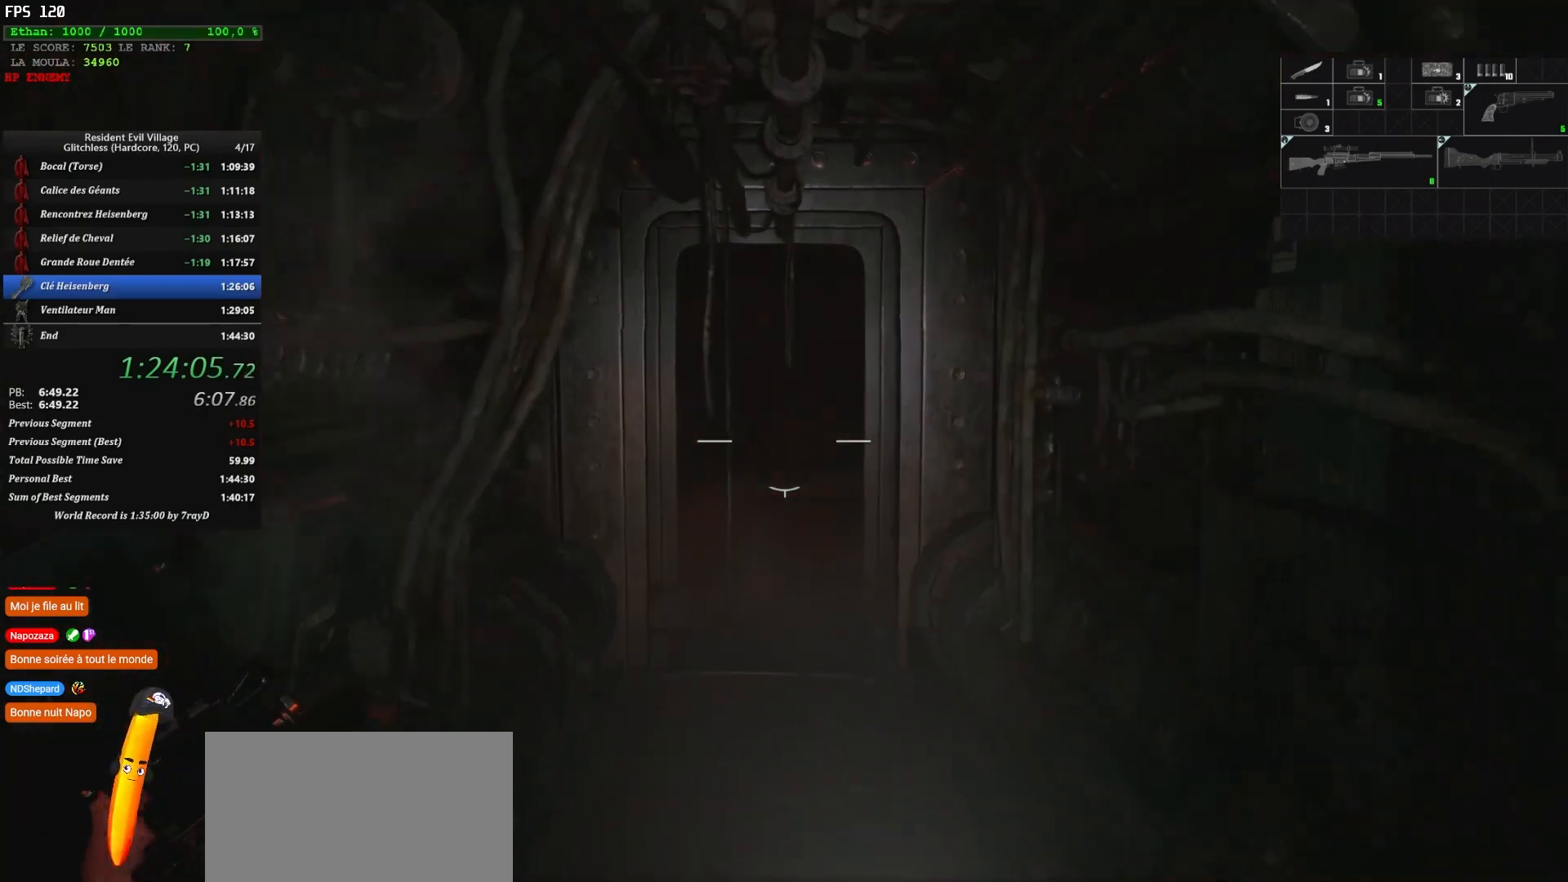
{"keys": ["shift", "z"], "mouse": [], "events": []}
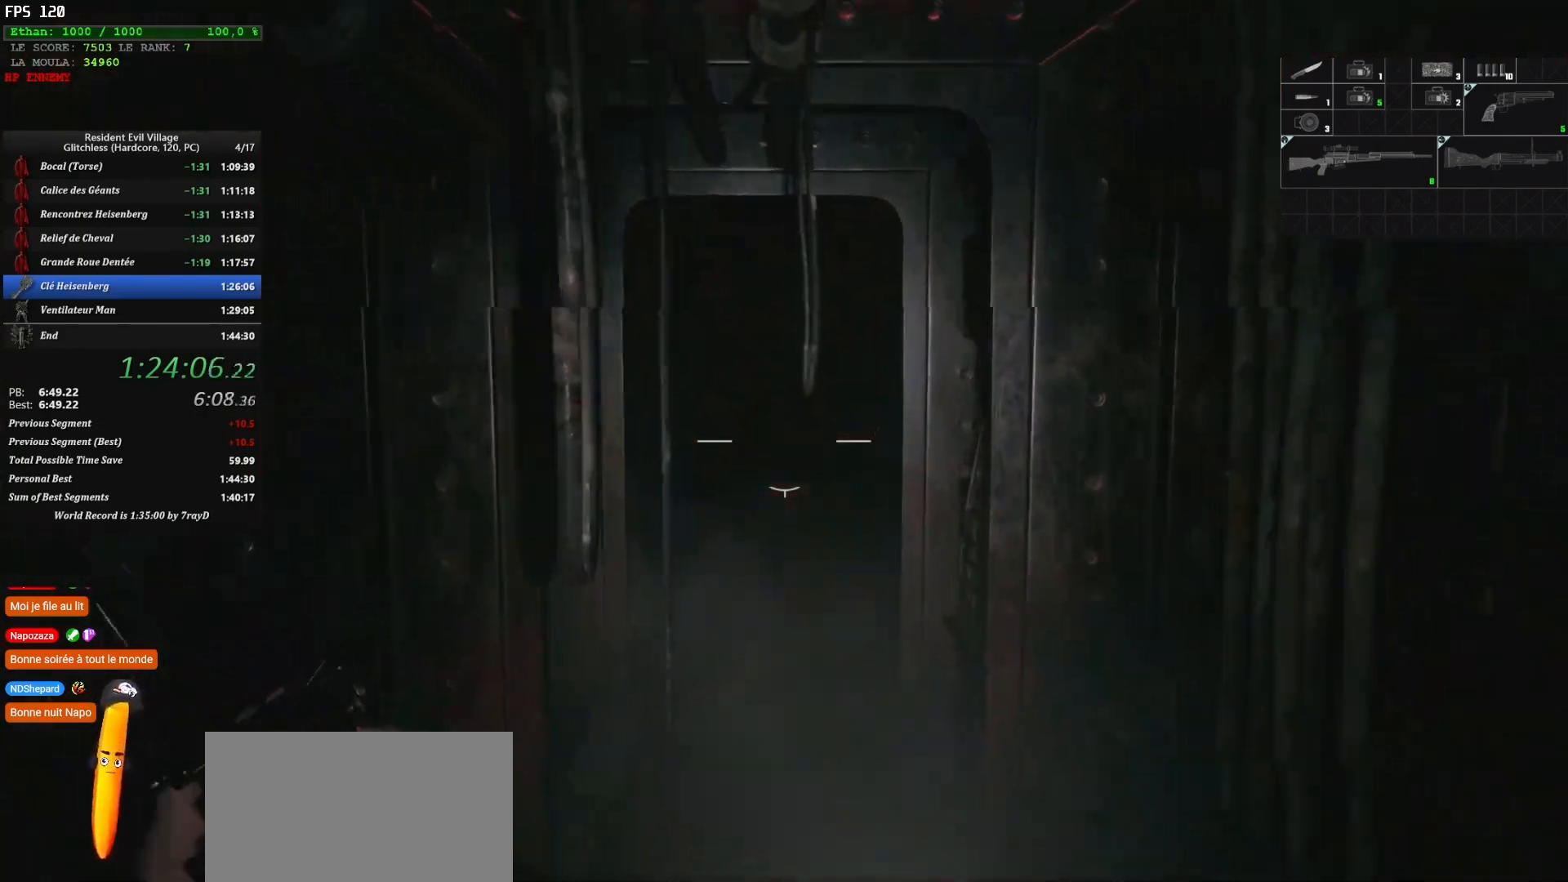
{"keys": ["shift", "z"], "mouse": [], "events": []}
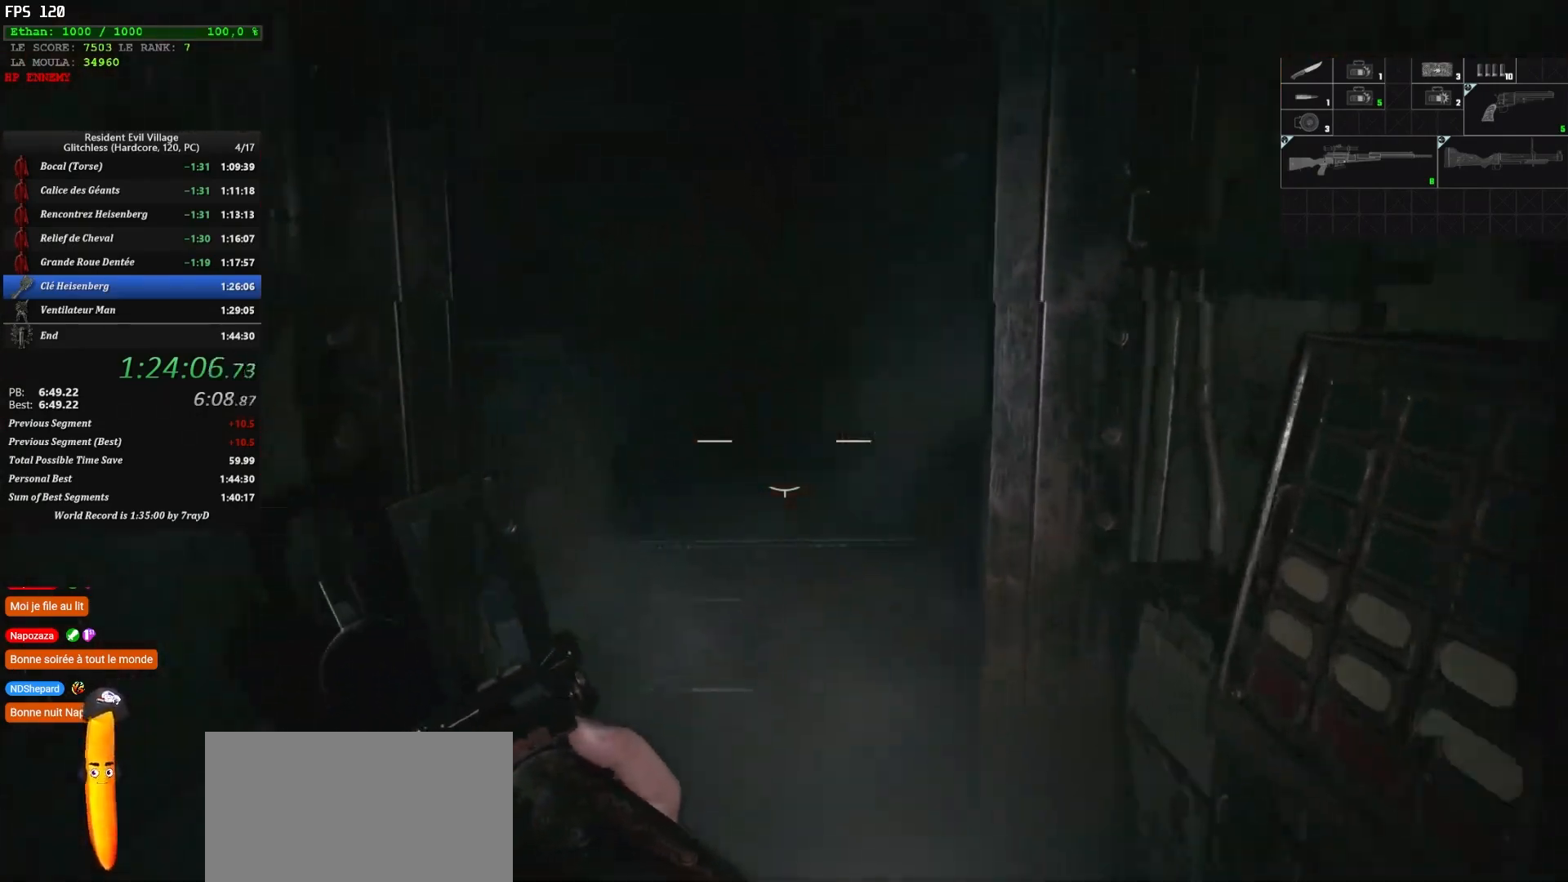
{"keys": ["shift", "z"], "mouse": [], "events": []}
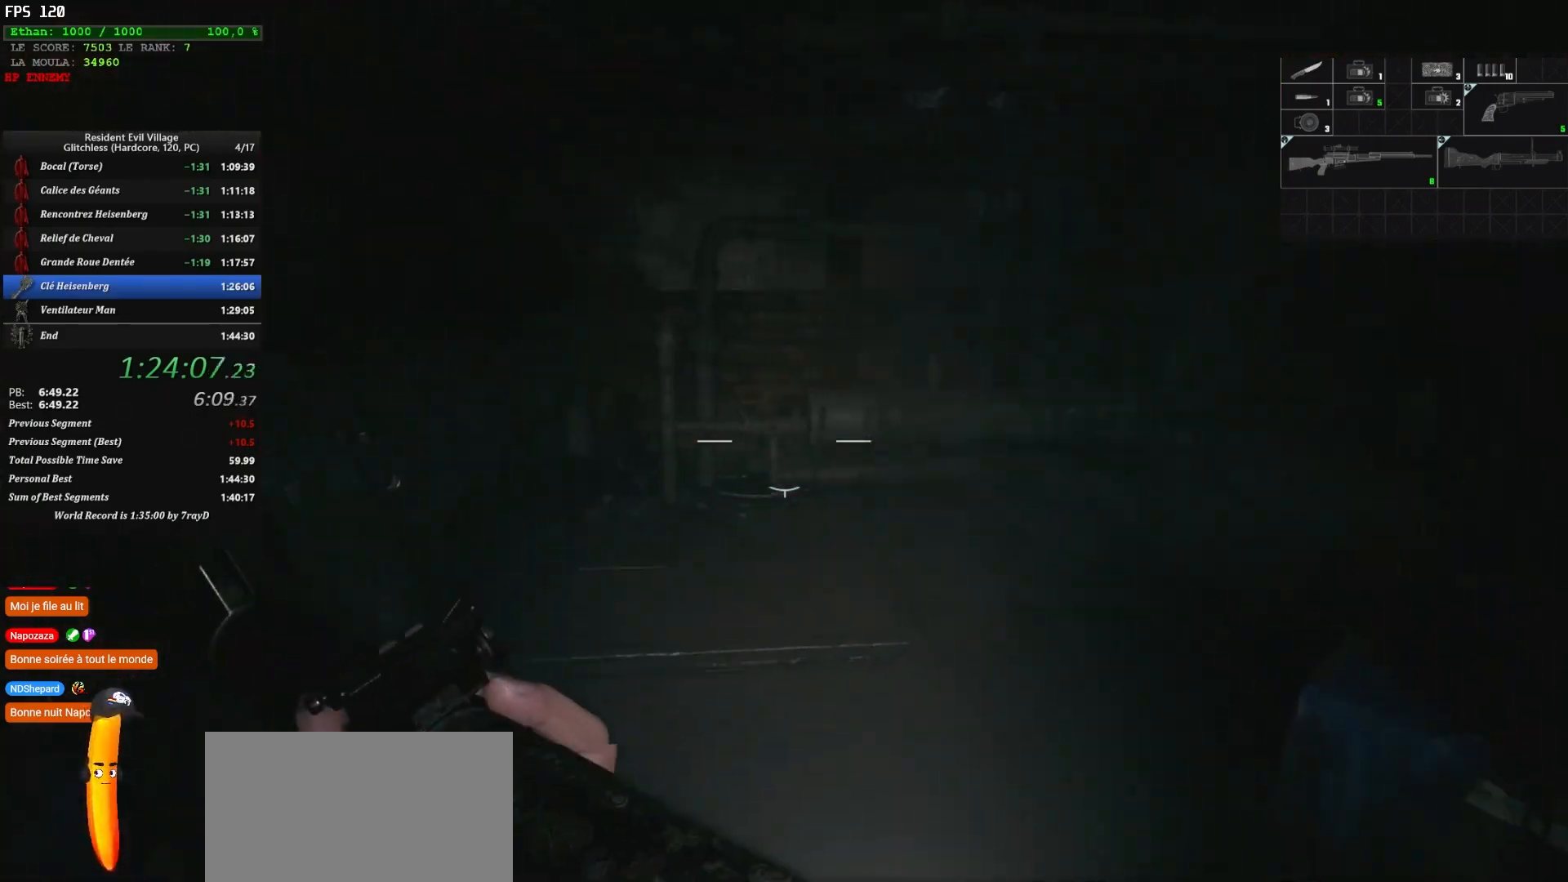
{"keys": ["shift", "z"], "mouse": [], "events": []}
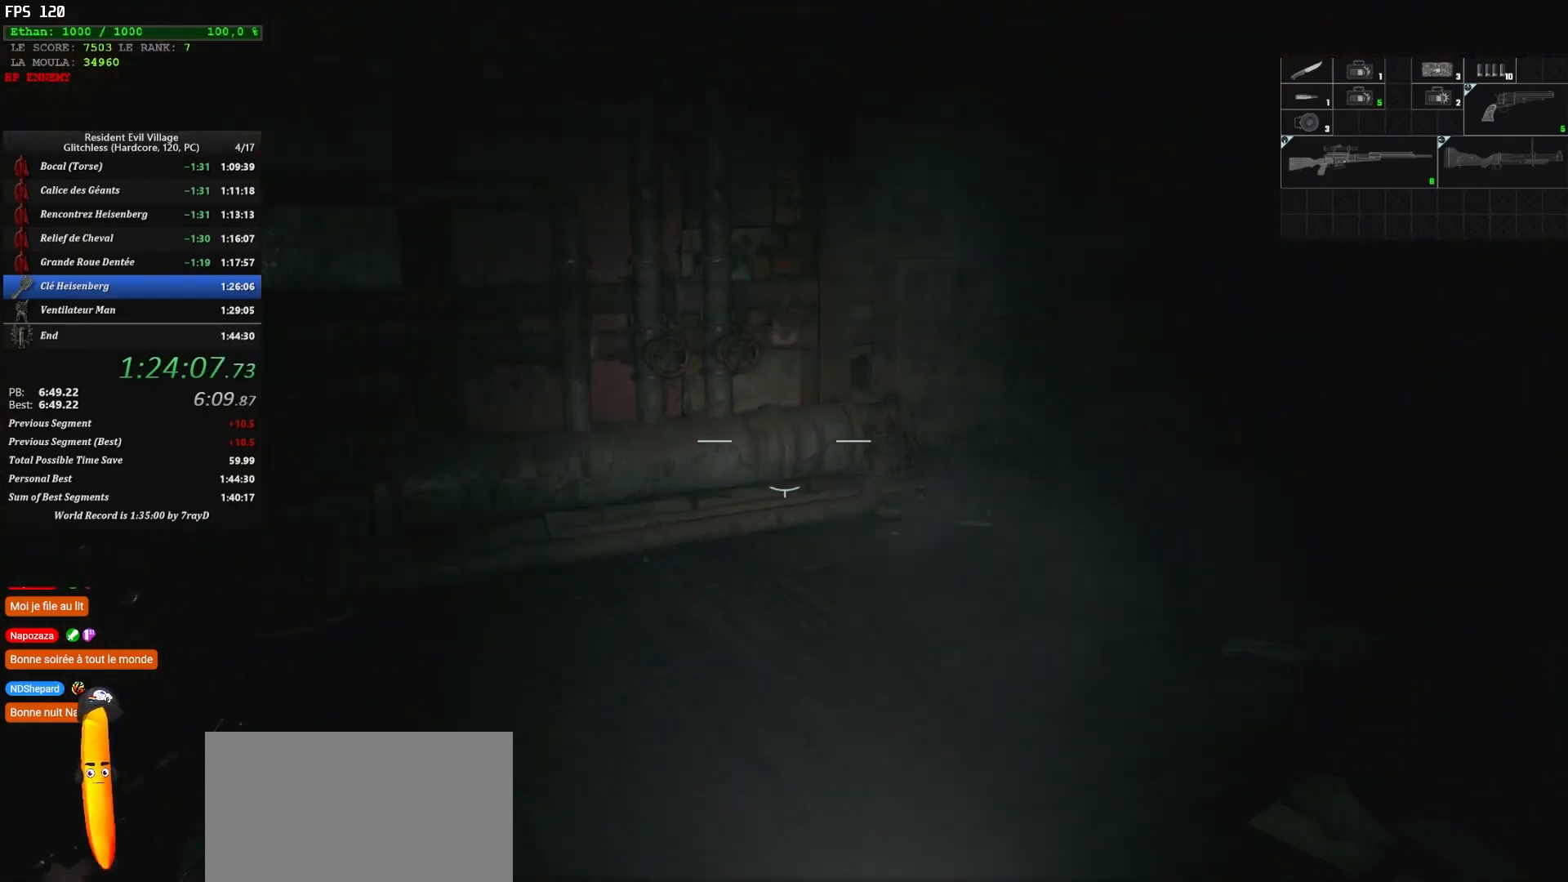
{"keys": ["shift", "z"], "mouse": [], "events": []}